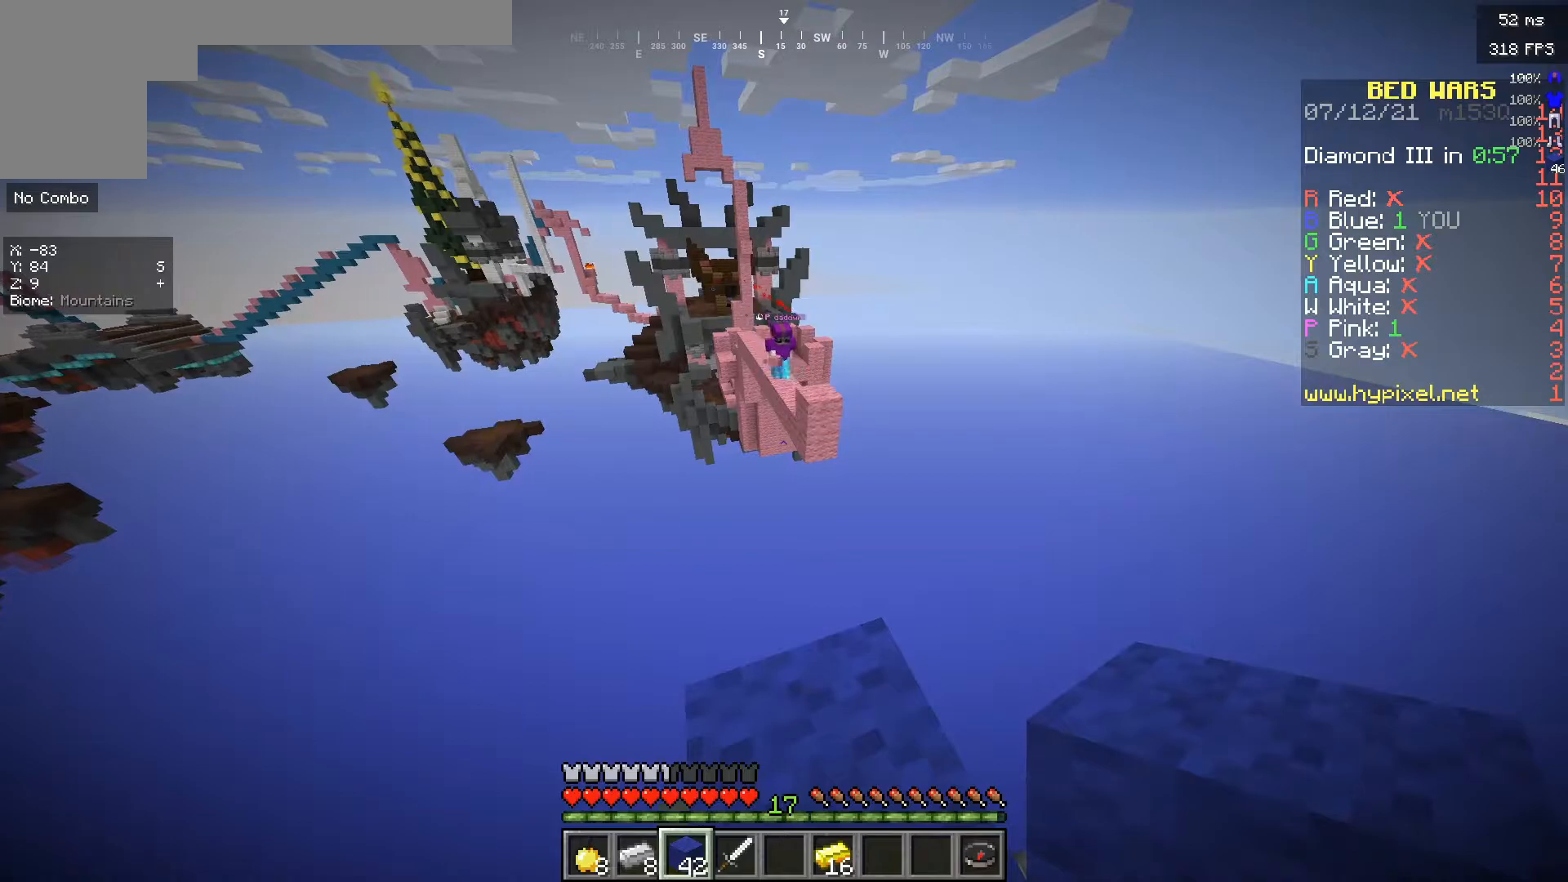
Gameplay with keyboard and mouse; each line is a JSON object with the keys and mouse buttons held at the frame after it. "events" lists presses ("down") and releases ("up") of "a", "d", "s", "w", "mouse_left" and "mouse_right" between this image and that frame as [ms after this image, input, new state], when the widget could be followed in between. "mouse_left", "mouse_right" = the "left", "right" buttons of the "mouse" list. No other keys are recorded. Fast repeated clicks can show as one long hold. Mouse movement is not recorded.
{"keys": [], "mouse": [], "events": [[133, "d", "down"], [250, "d", "up"], [333, "a", "down"], [467, "a", "up"]]}
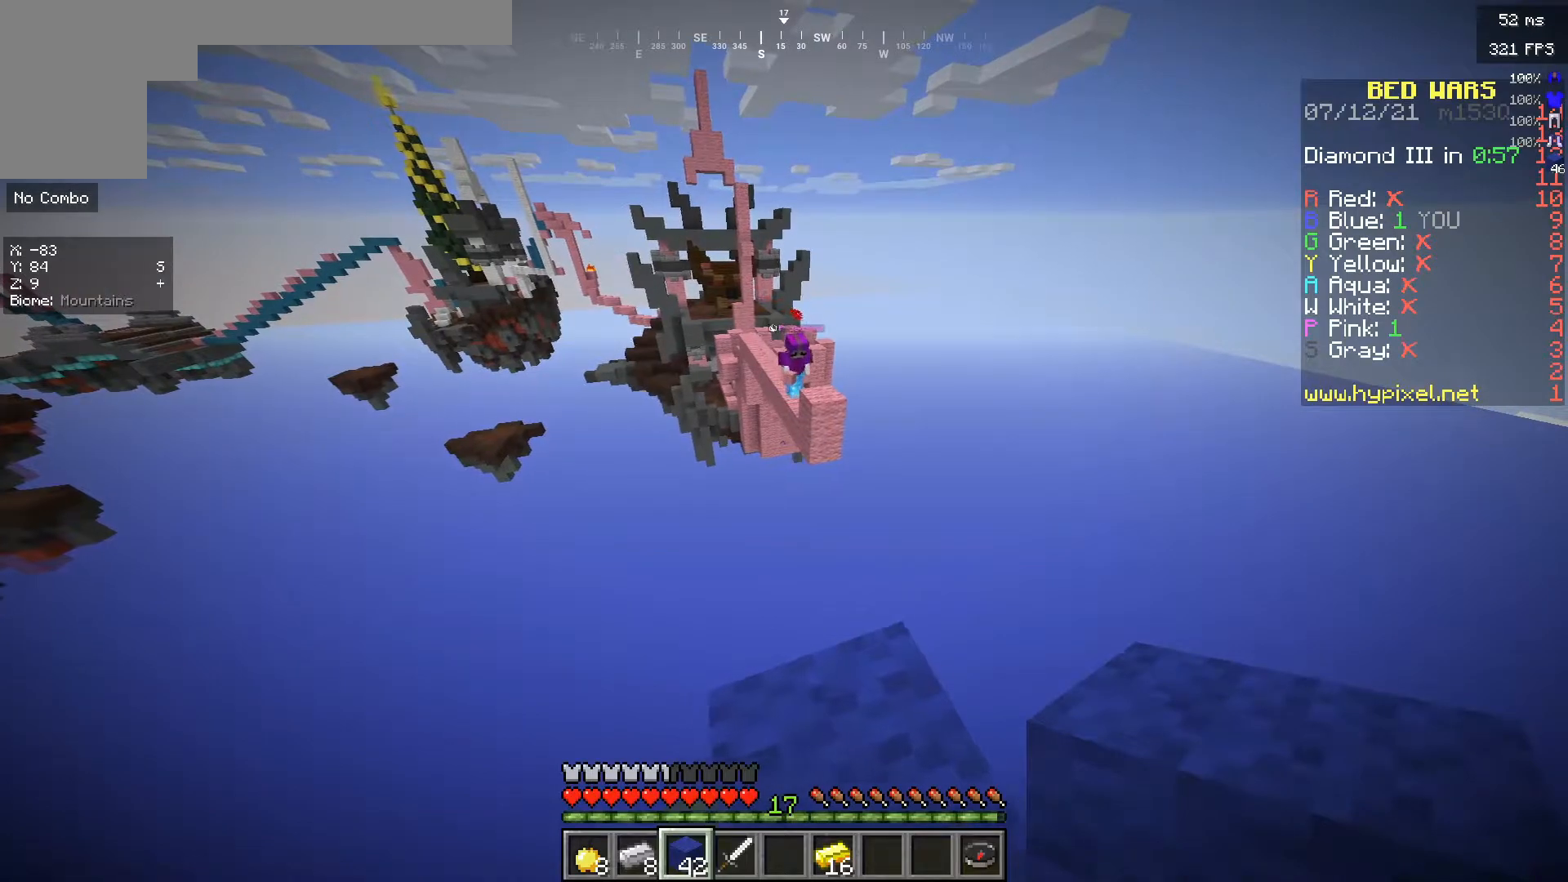
{"keys": [], "mouse": [], "events": [[200, "d", "down"], [333, "d", "up"]]}
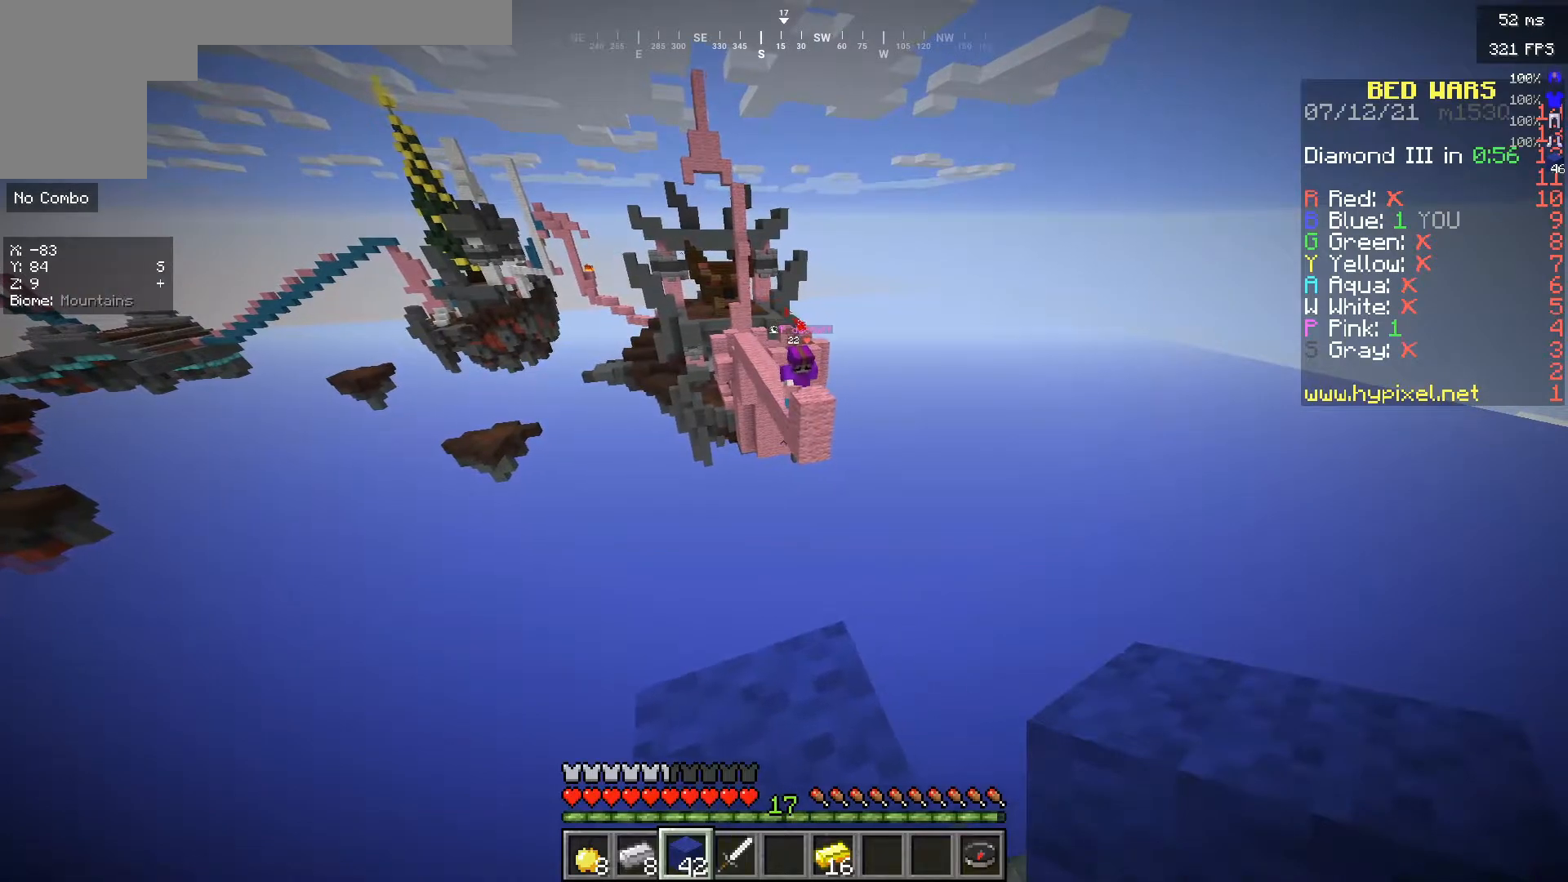
{"keys": [], "mouse": [], "events": []}
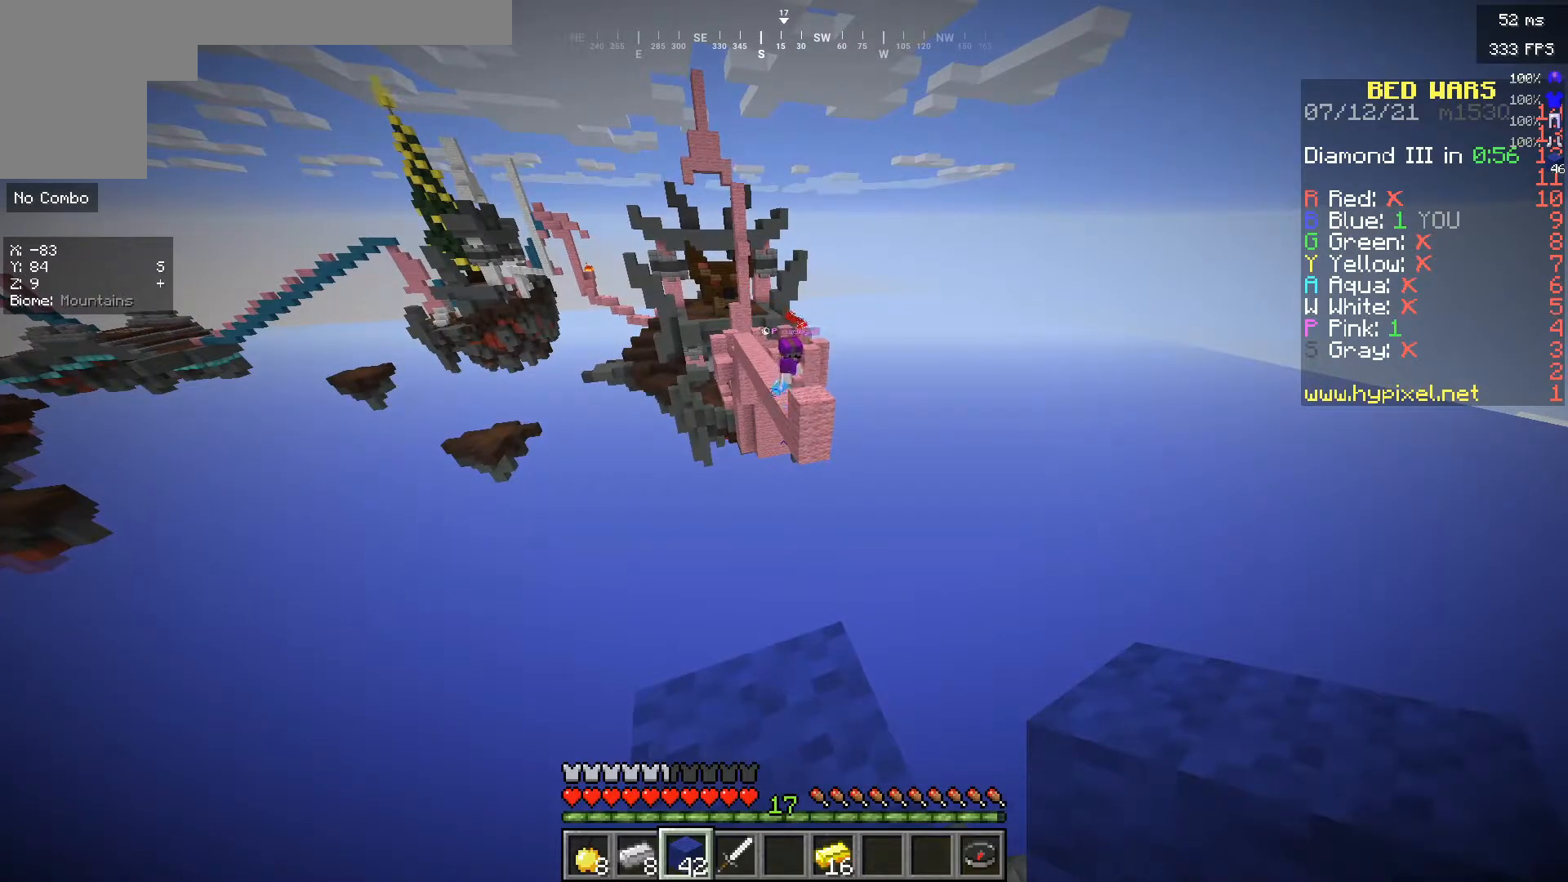
{"keys": [], "mouse": [], "events": []}
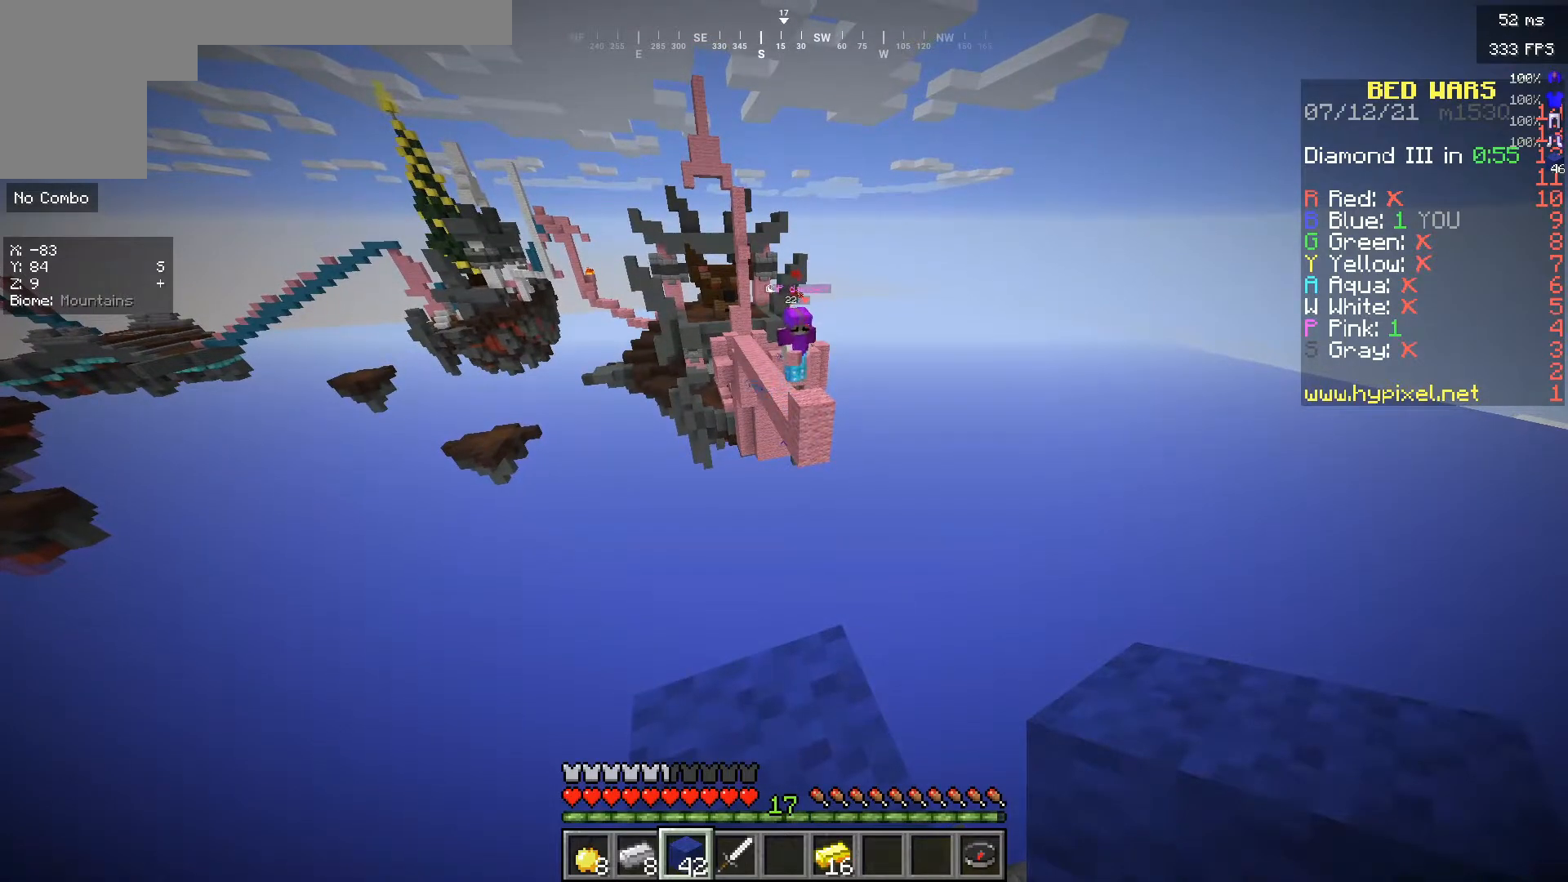
{"keys": [], "mouse": [], "events": []}
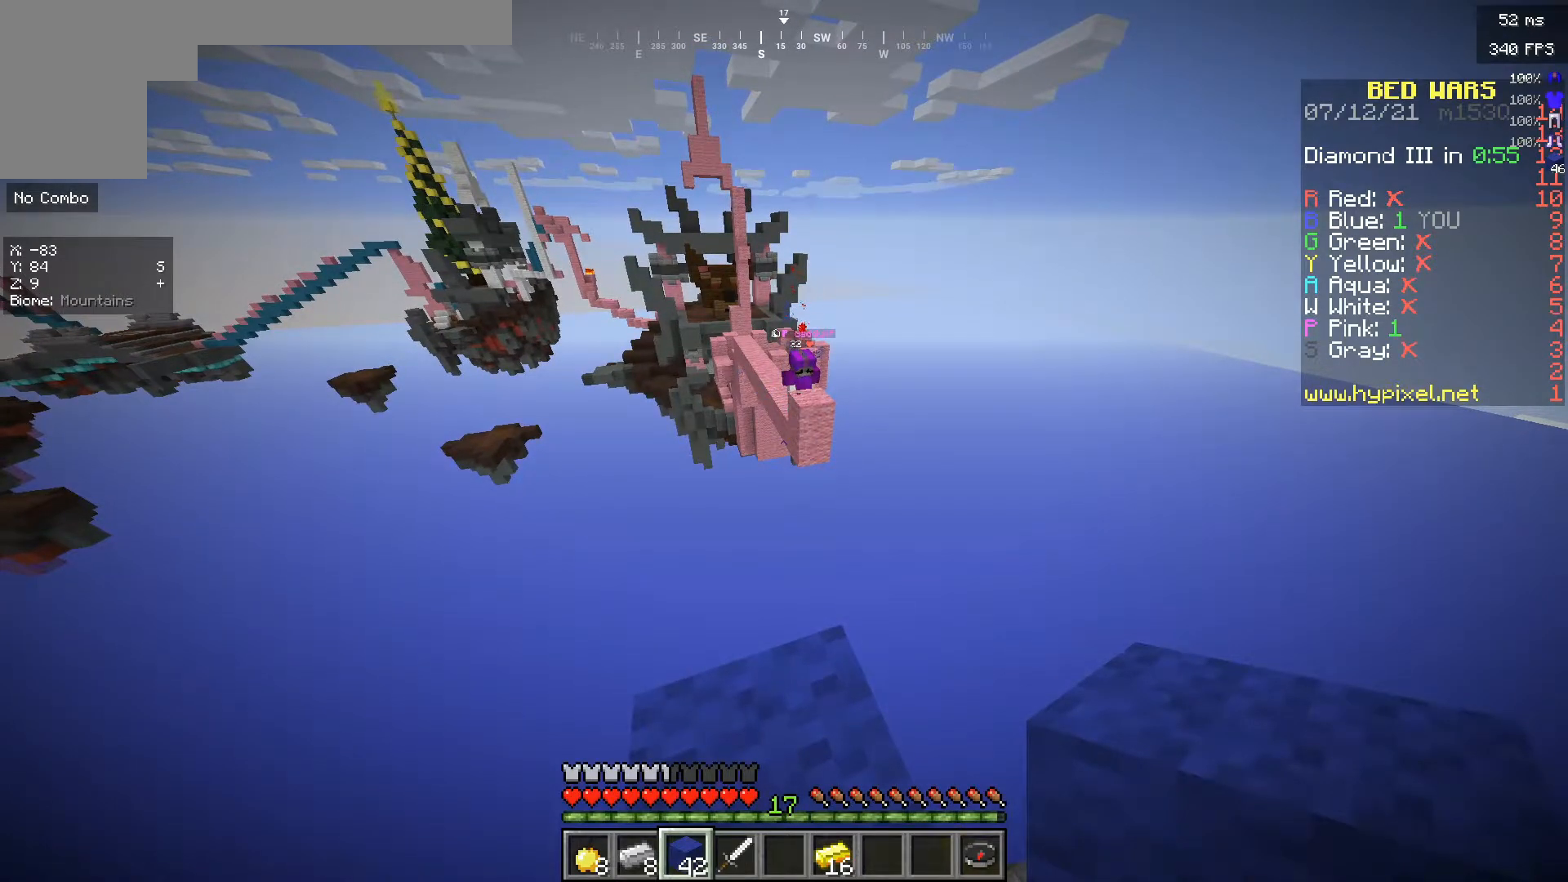
{"keys": [], "mouse": [], "events": []}
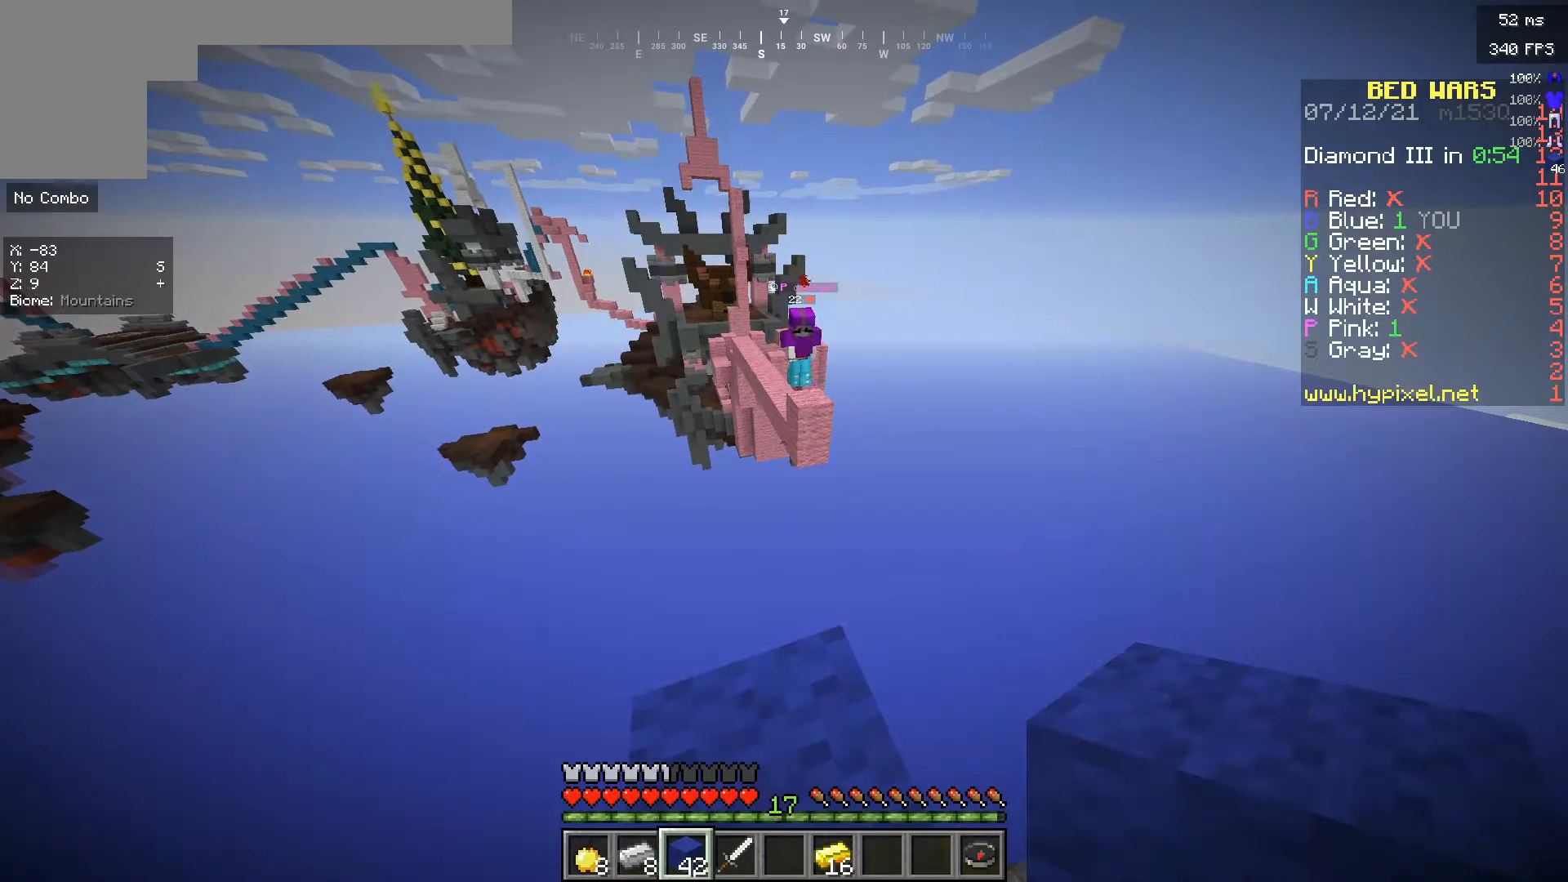
{"keys": [], "mouse": [], "events": []}
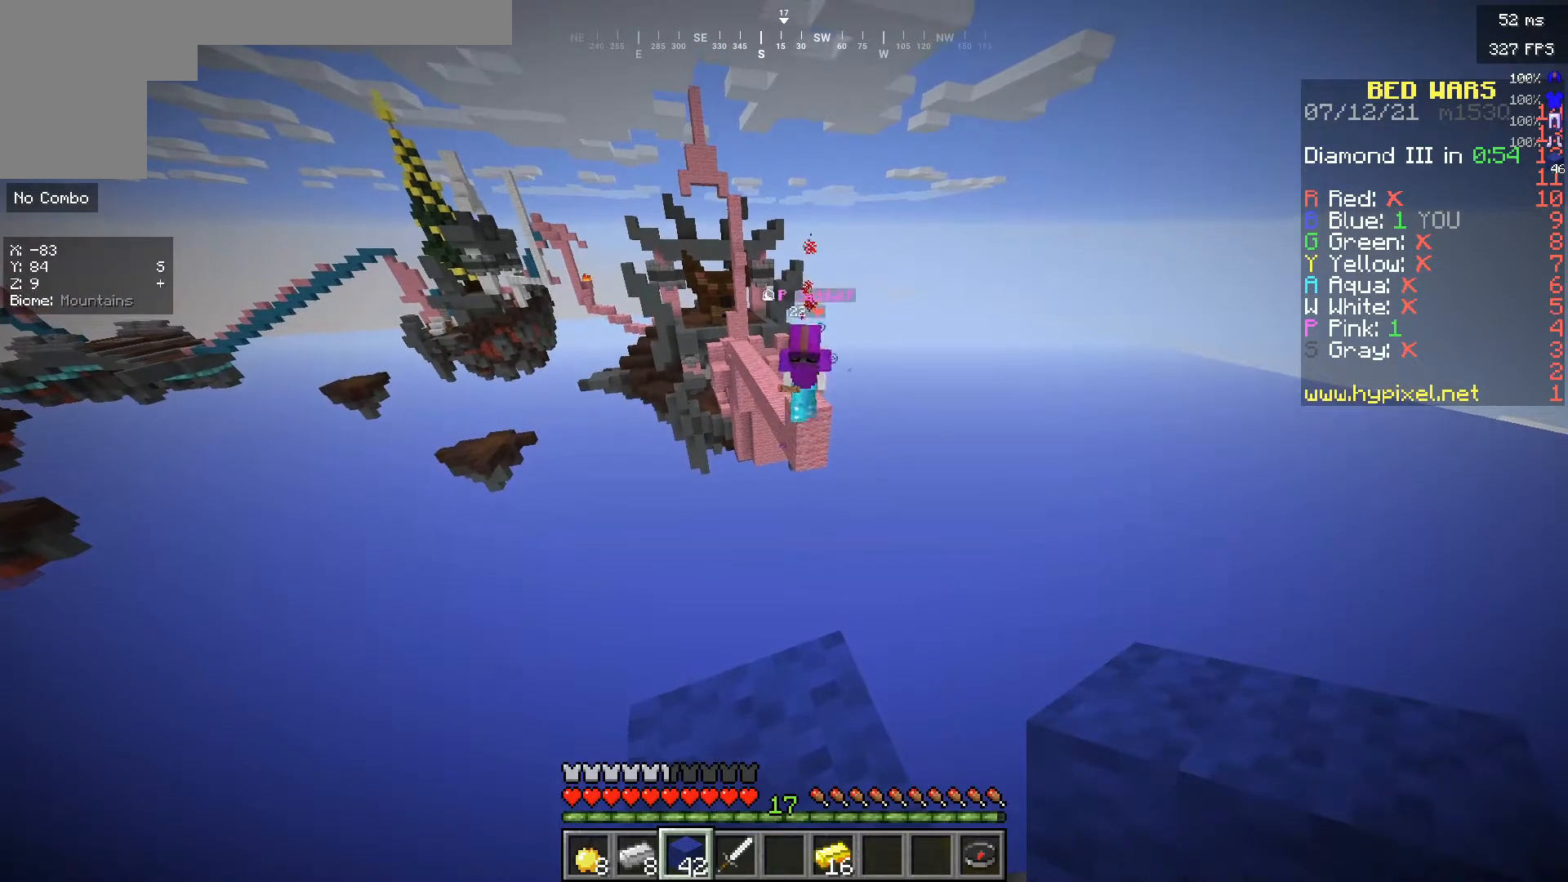
{"keys": [], "mouse": [], "events": []}
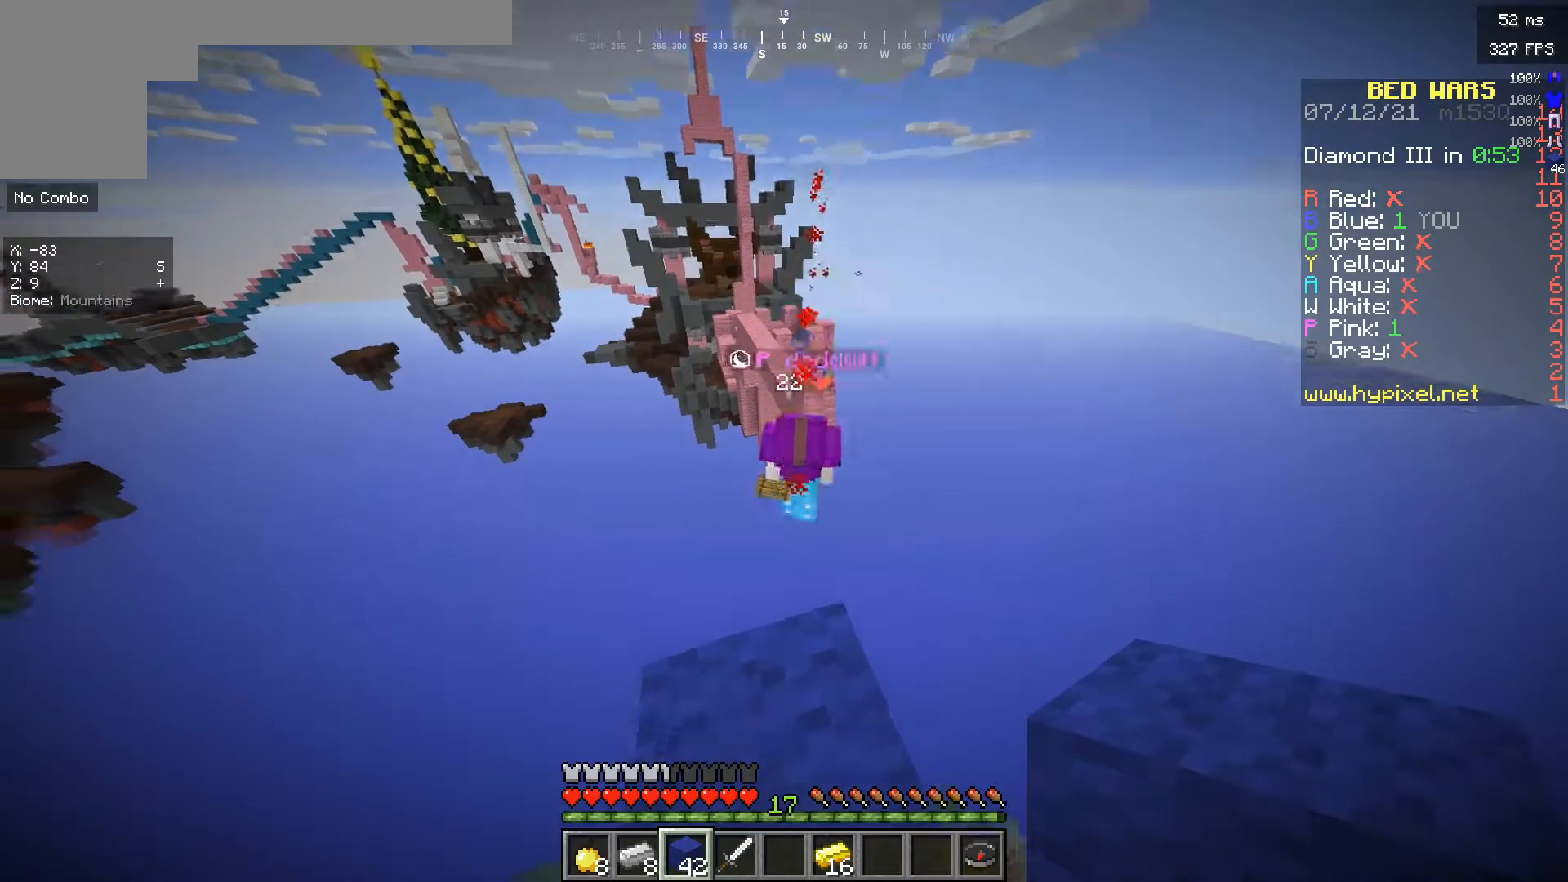
{"keys": [], "mouse": [], "events": [[367, "w", "down"], [450, "w", "up"]]}
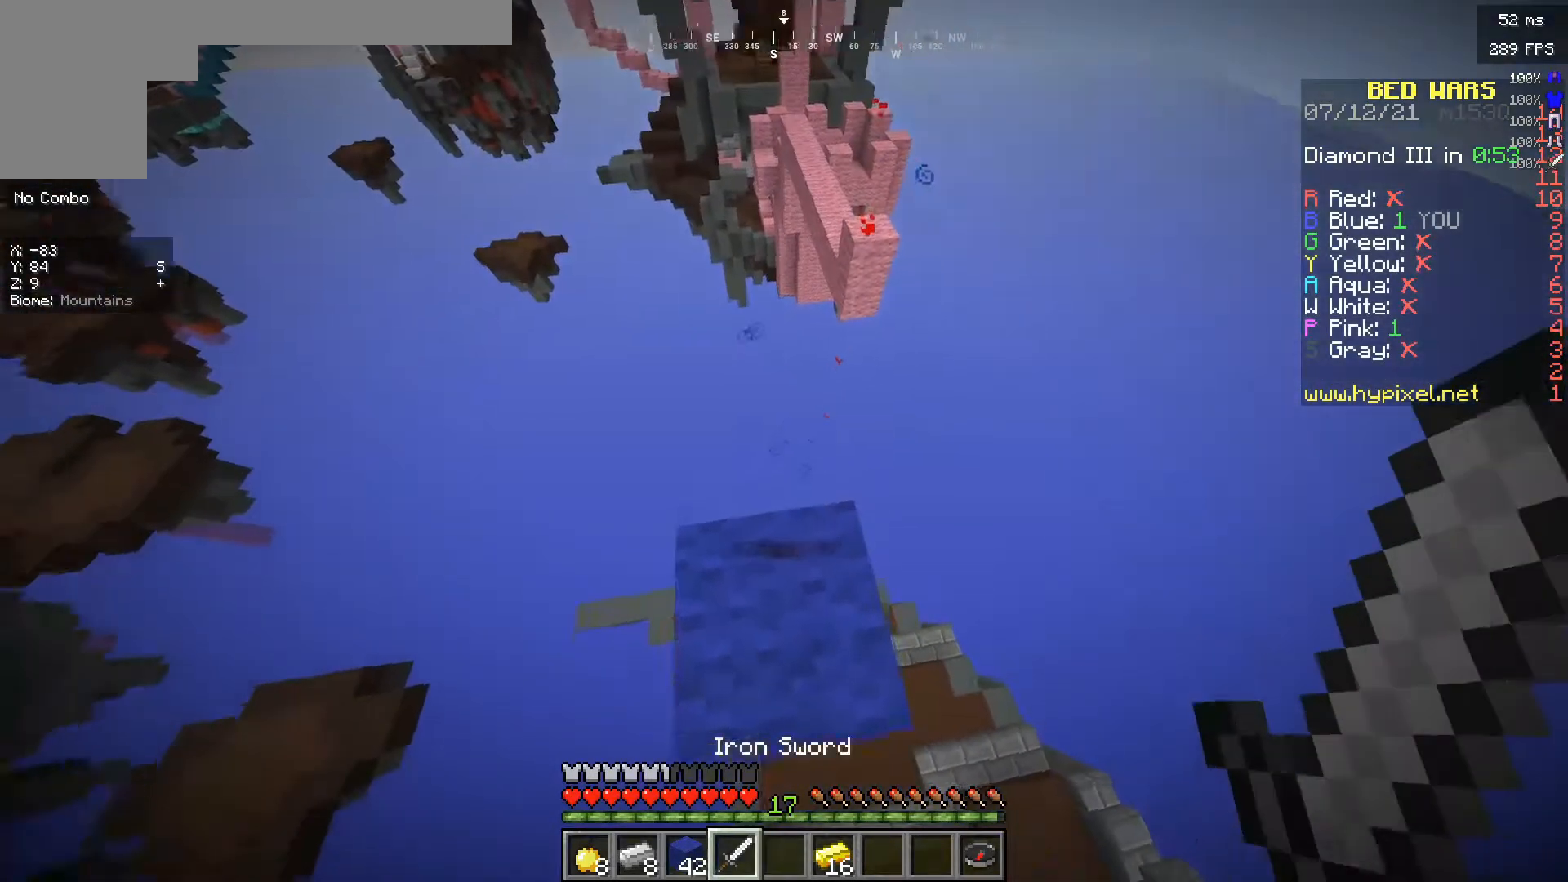
{"keys": [], "mouse": [], "events": [[83, "w", "down"], [183, "w", "up"]]}
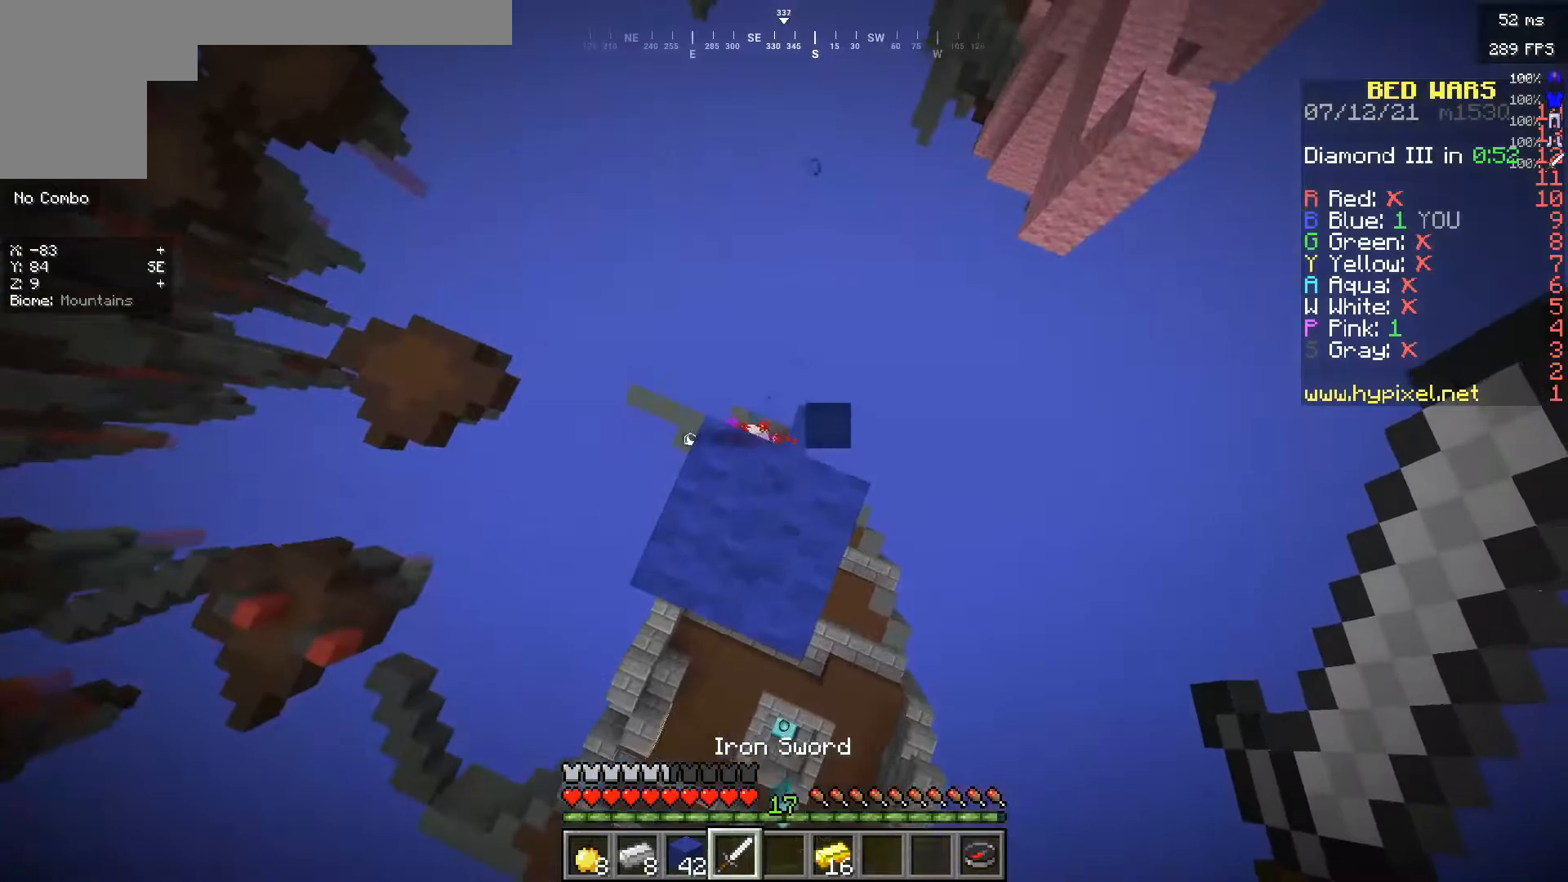
{"keys": [], "mouse": [], "events": [[333, "a", "down"], [433, "a", "up"]]}
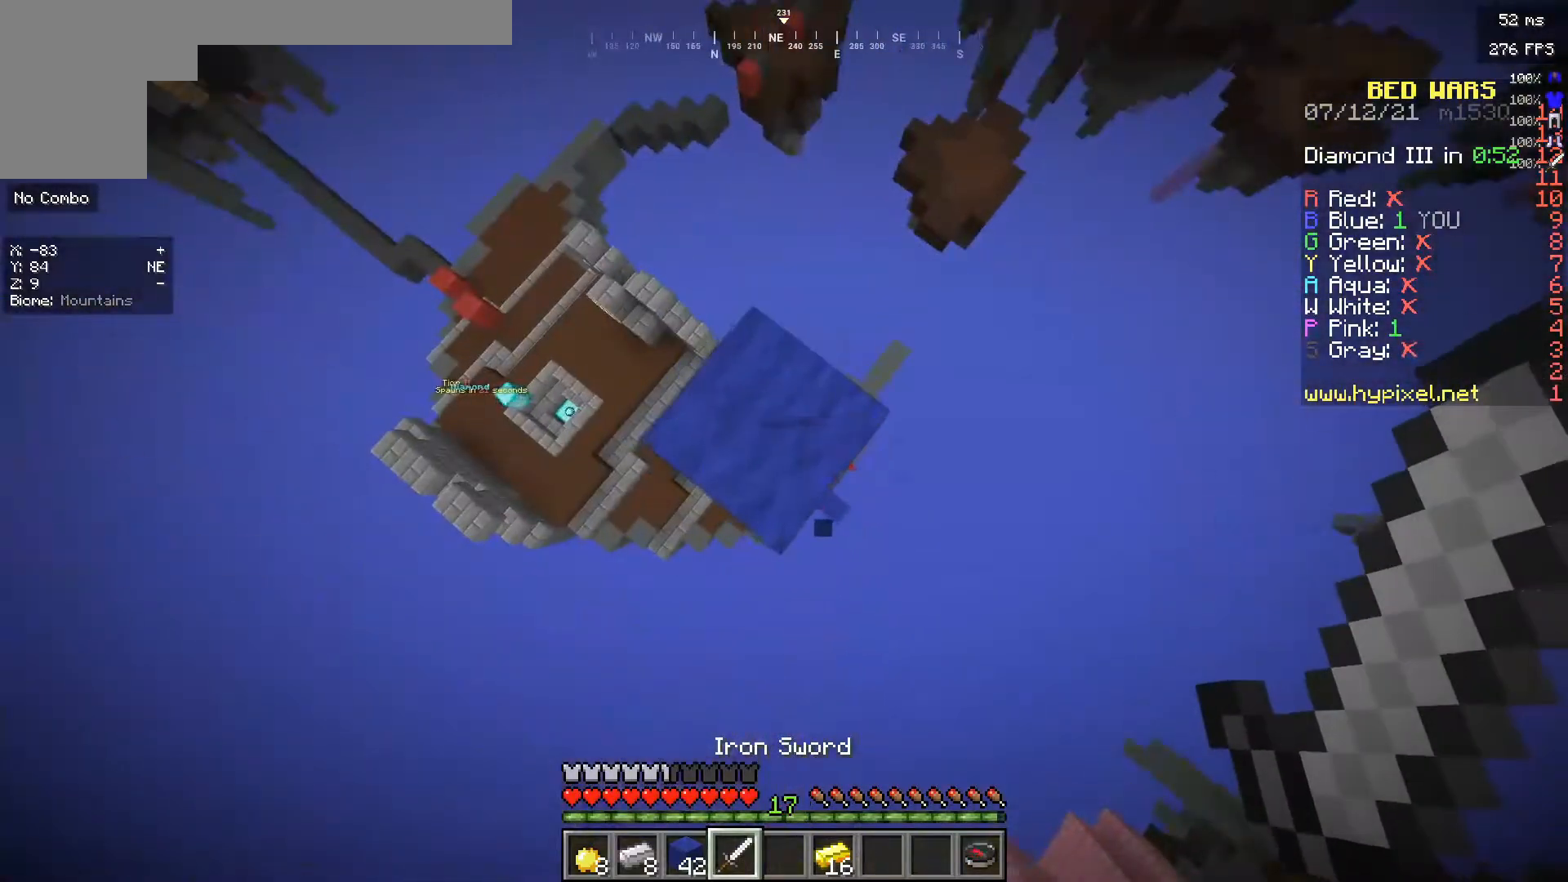
{"keys": [], "mouse": [], "events": [[317, "w", "down"], [433, "w", "up"]]}
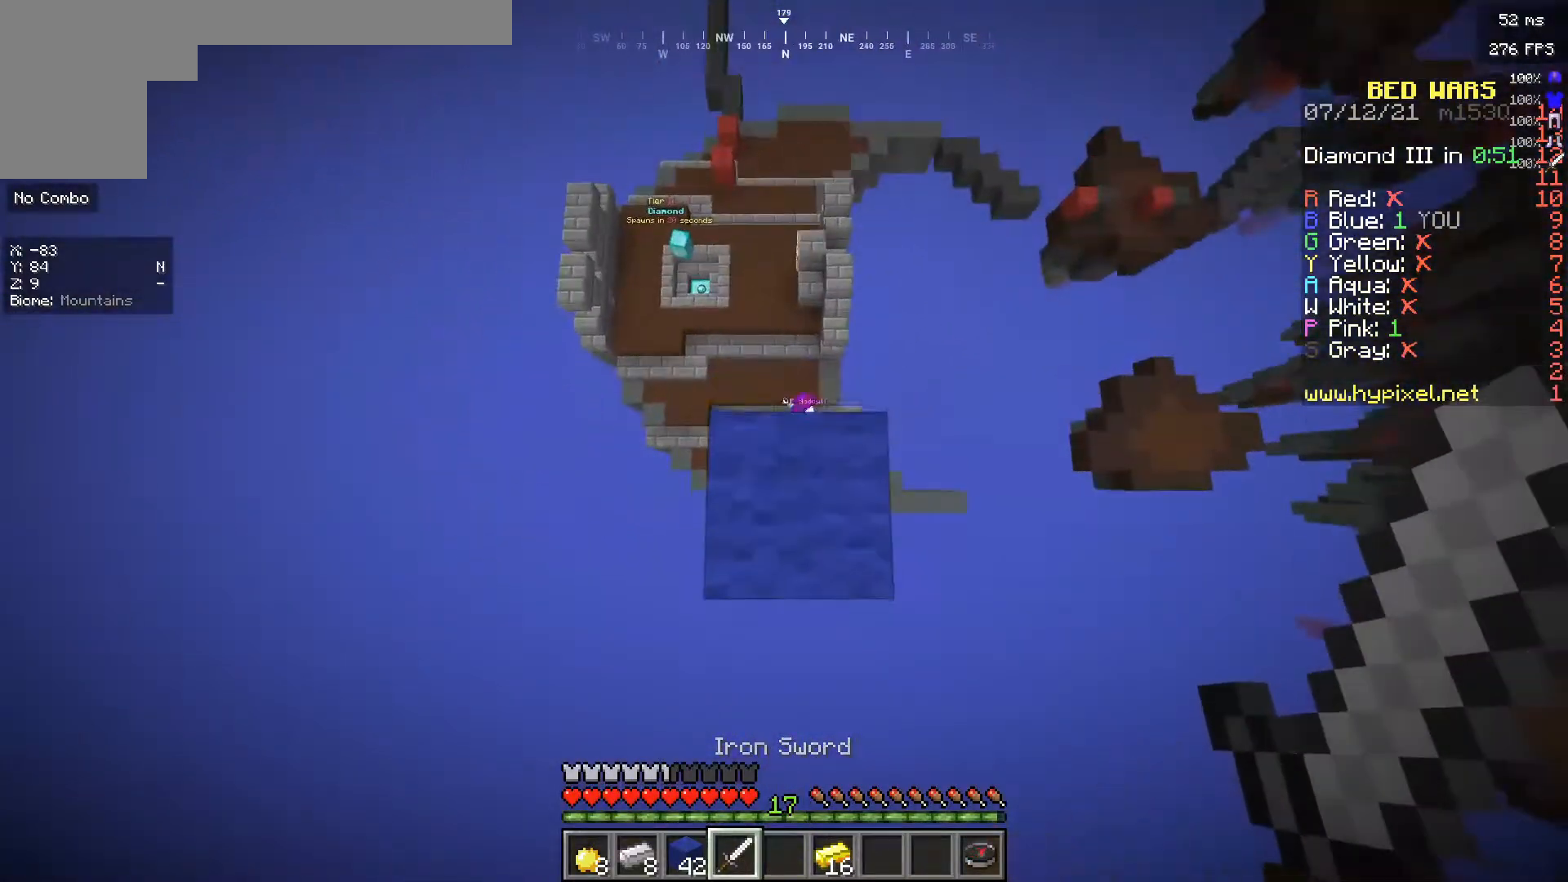
{"keys": [], "mouse": [], "events": []}
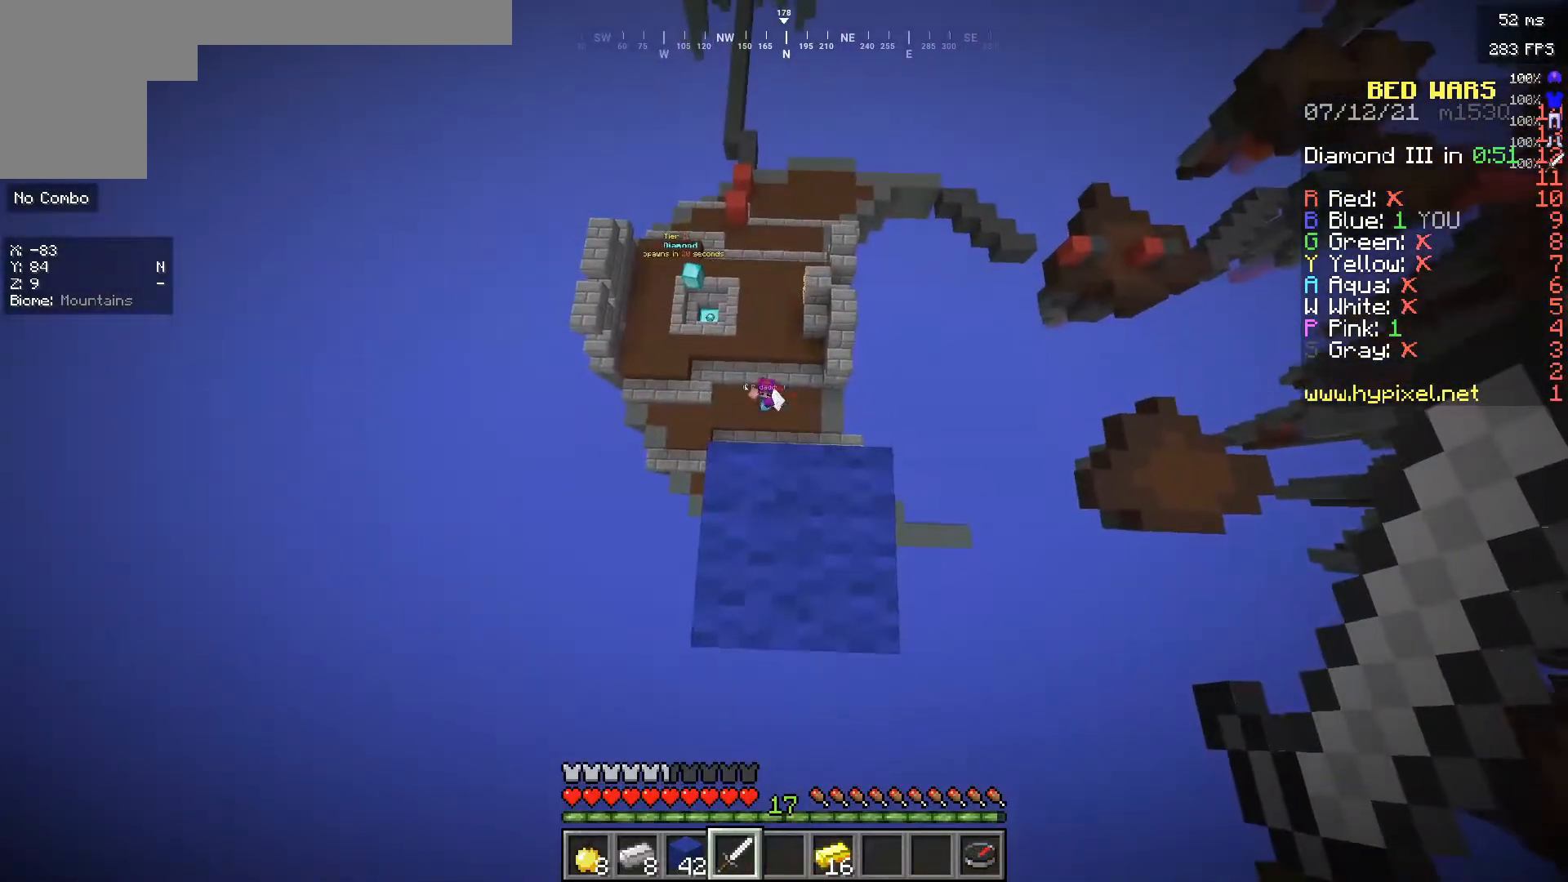
{"keys": ["d"], "mouse": [], "events": [[333, "d", "down"]]}
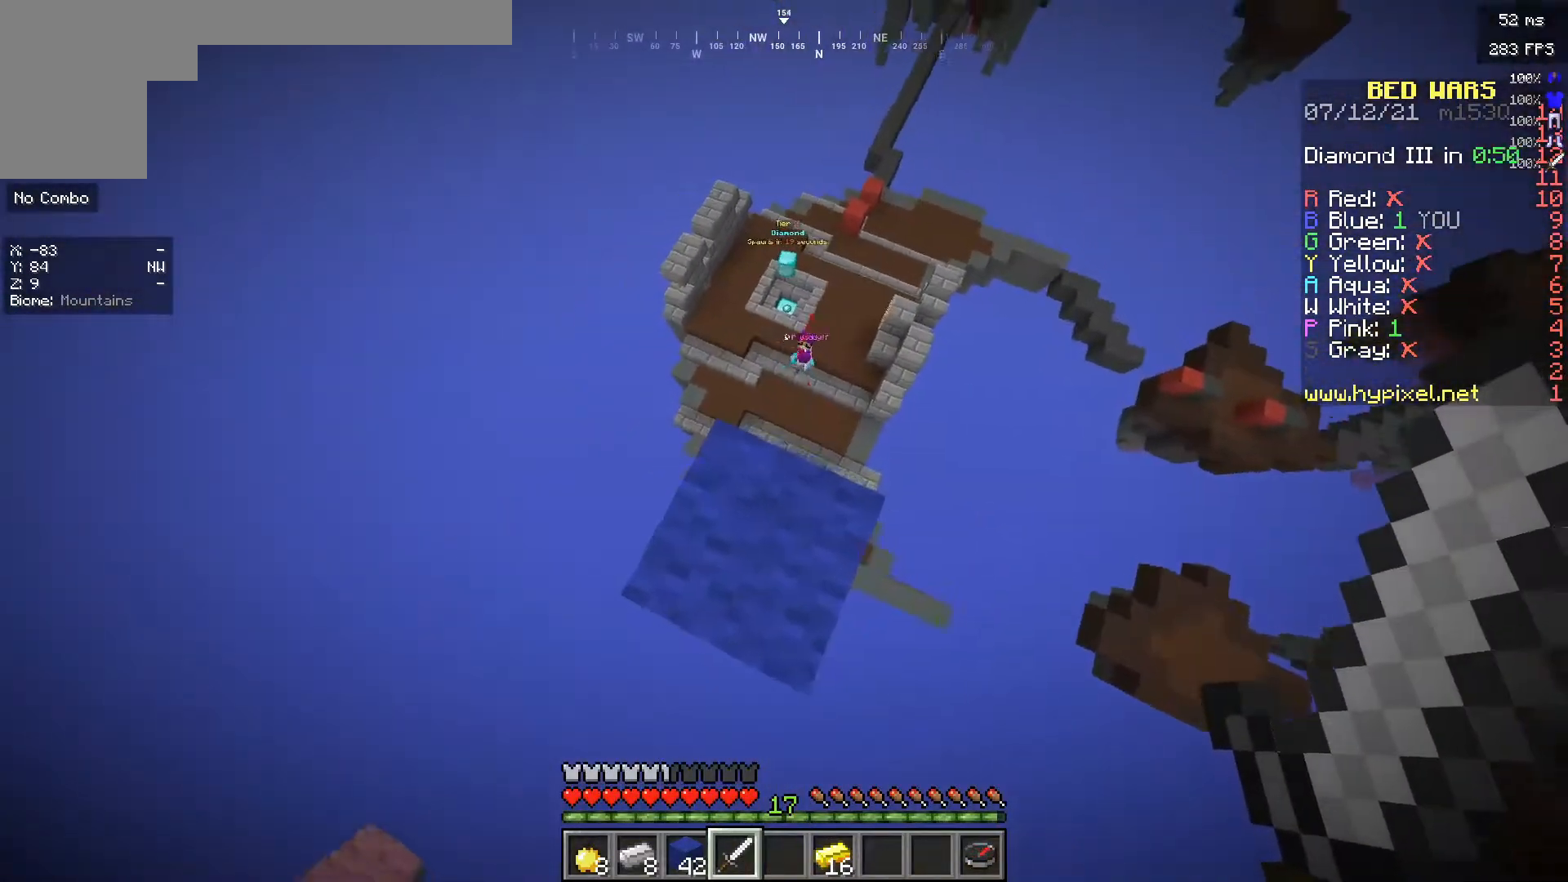
{"keys": ["d"], "mouse": [], "events": [[183, "w", "down"], [400, "w", "up"]]}
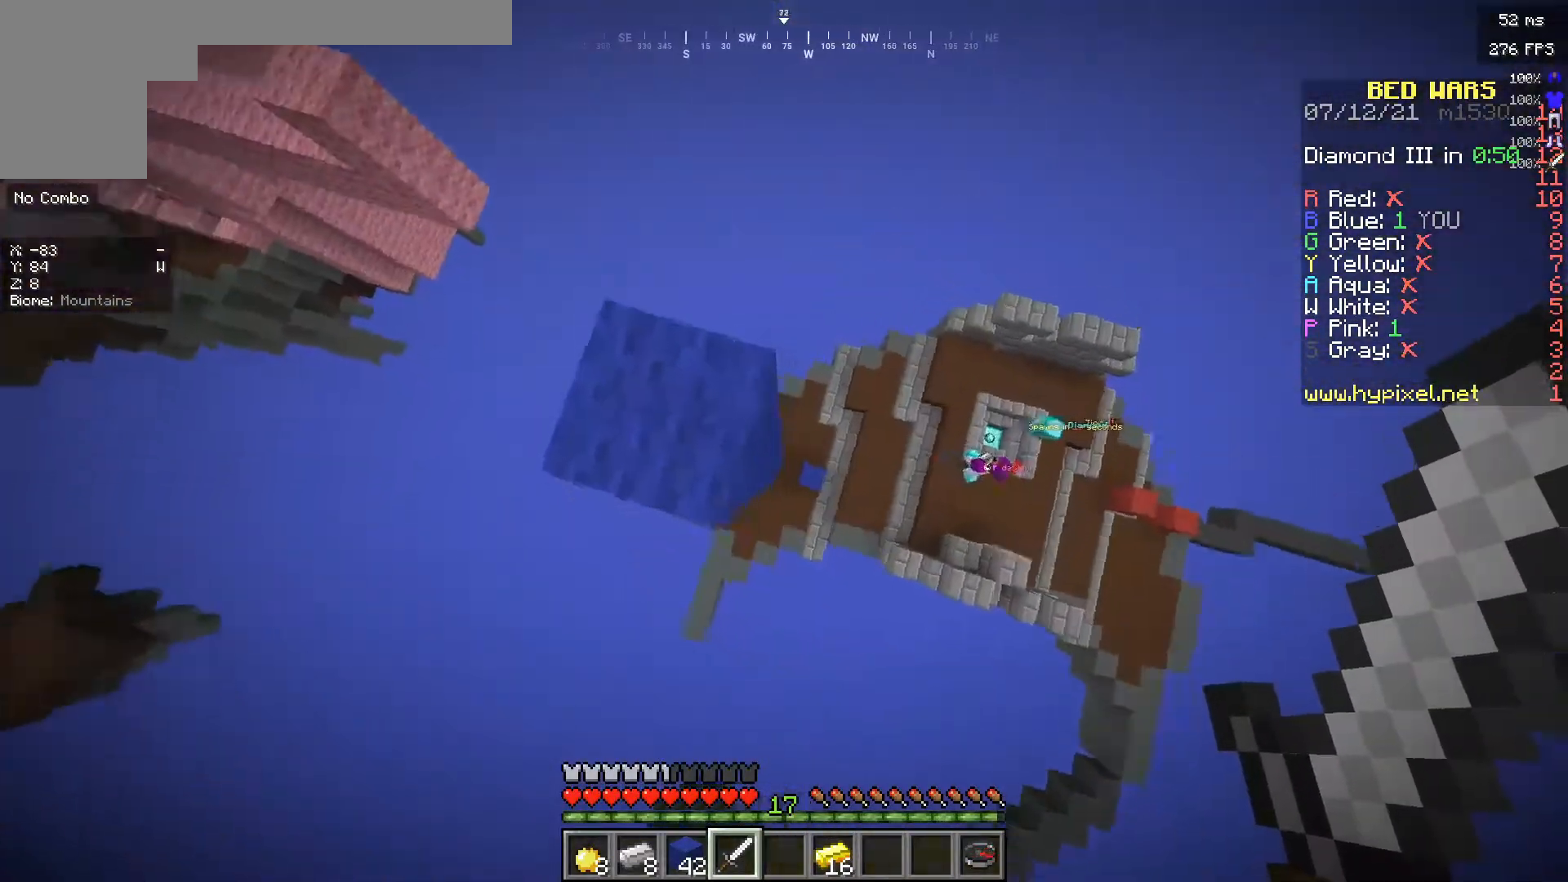
{"keys": [], "mouse": [], "events": [[133, "d", "up"]]}
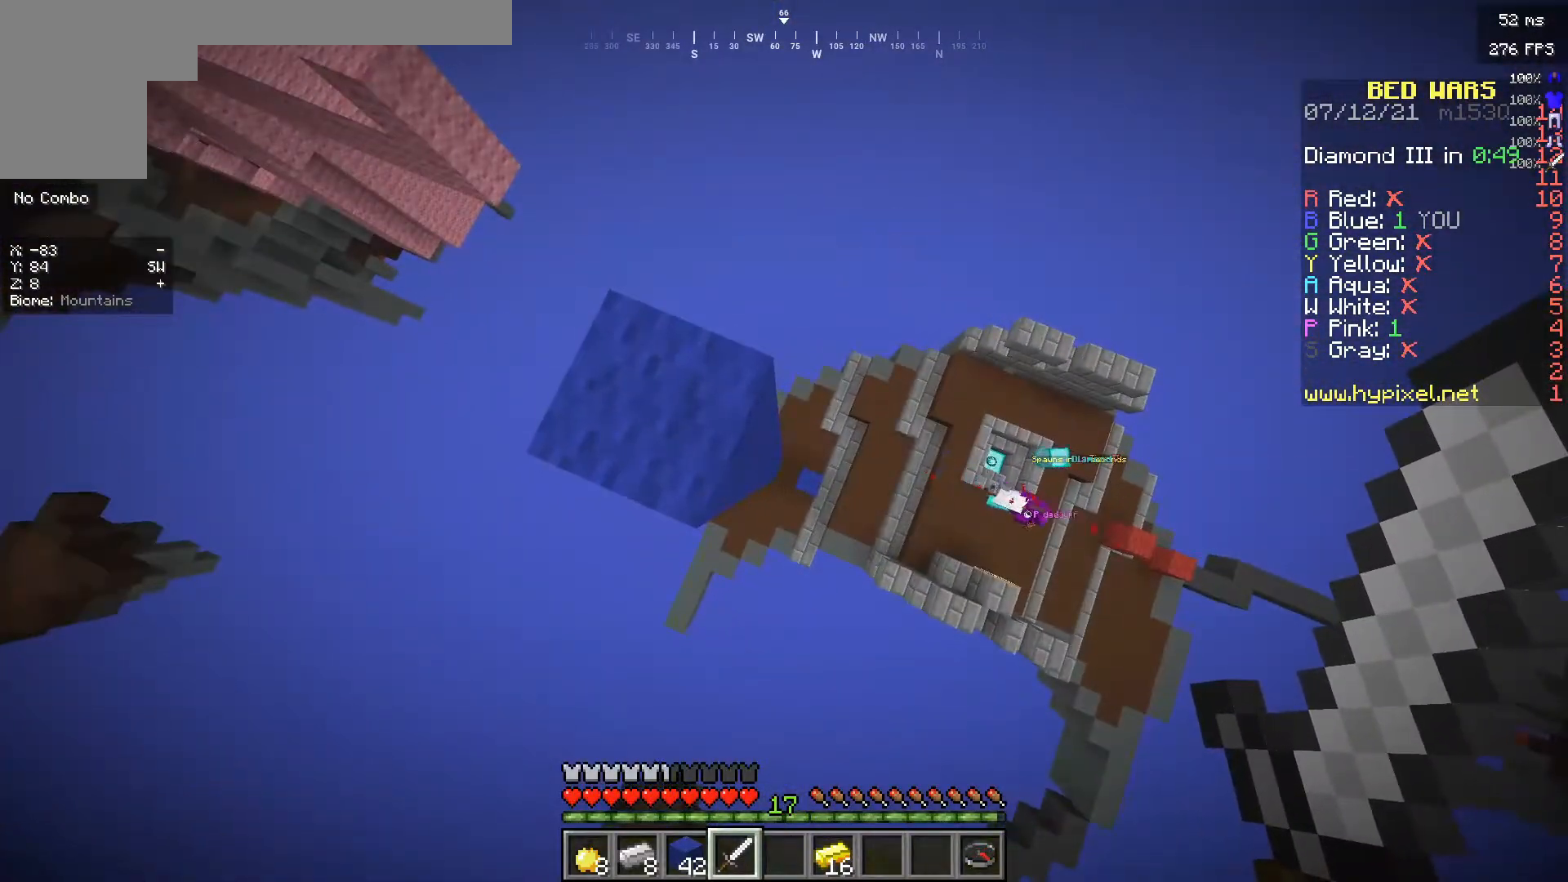
{"keys": [], "mouse": [], "events": []}
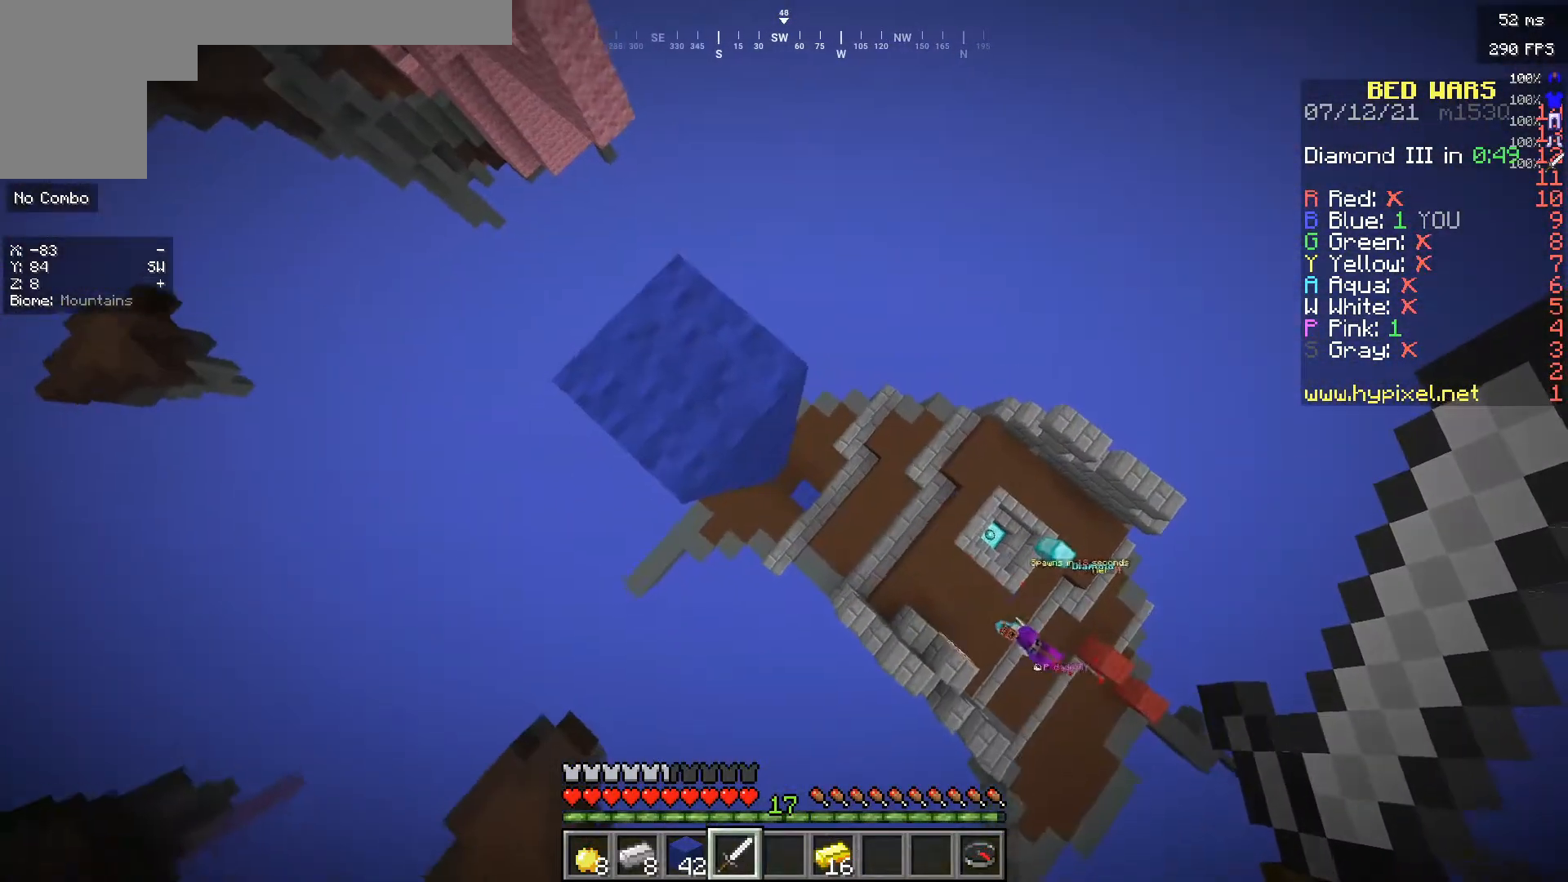
{"keys": [], "mouse": [], "events": []}
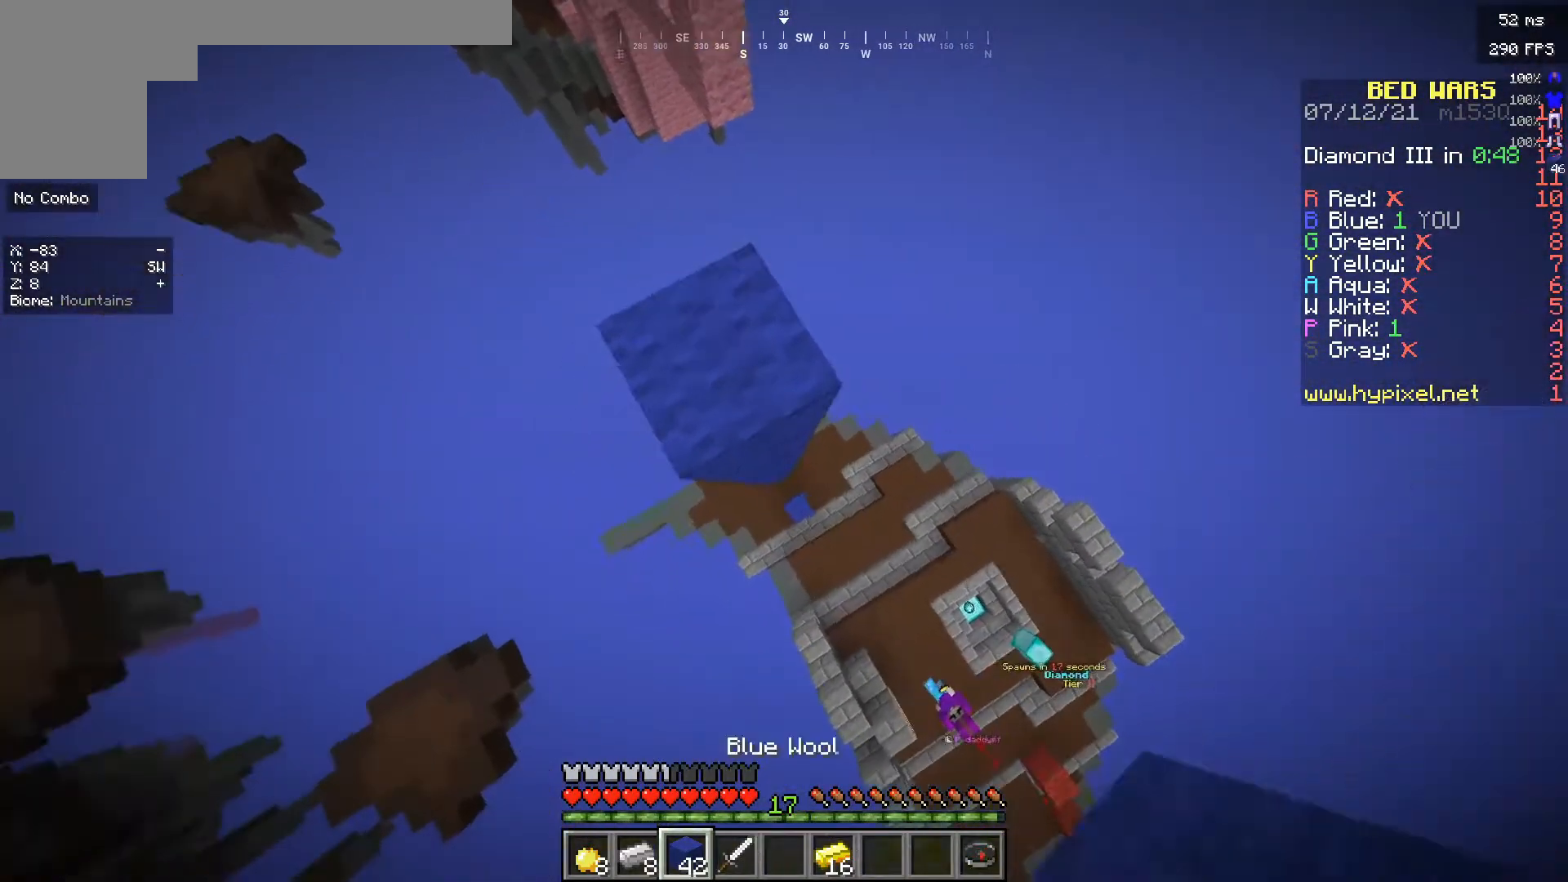
{"keys": [], "mouse": [], "events": []}
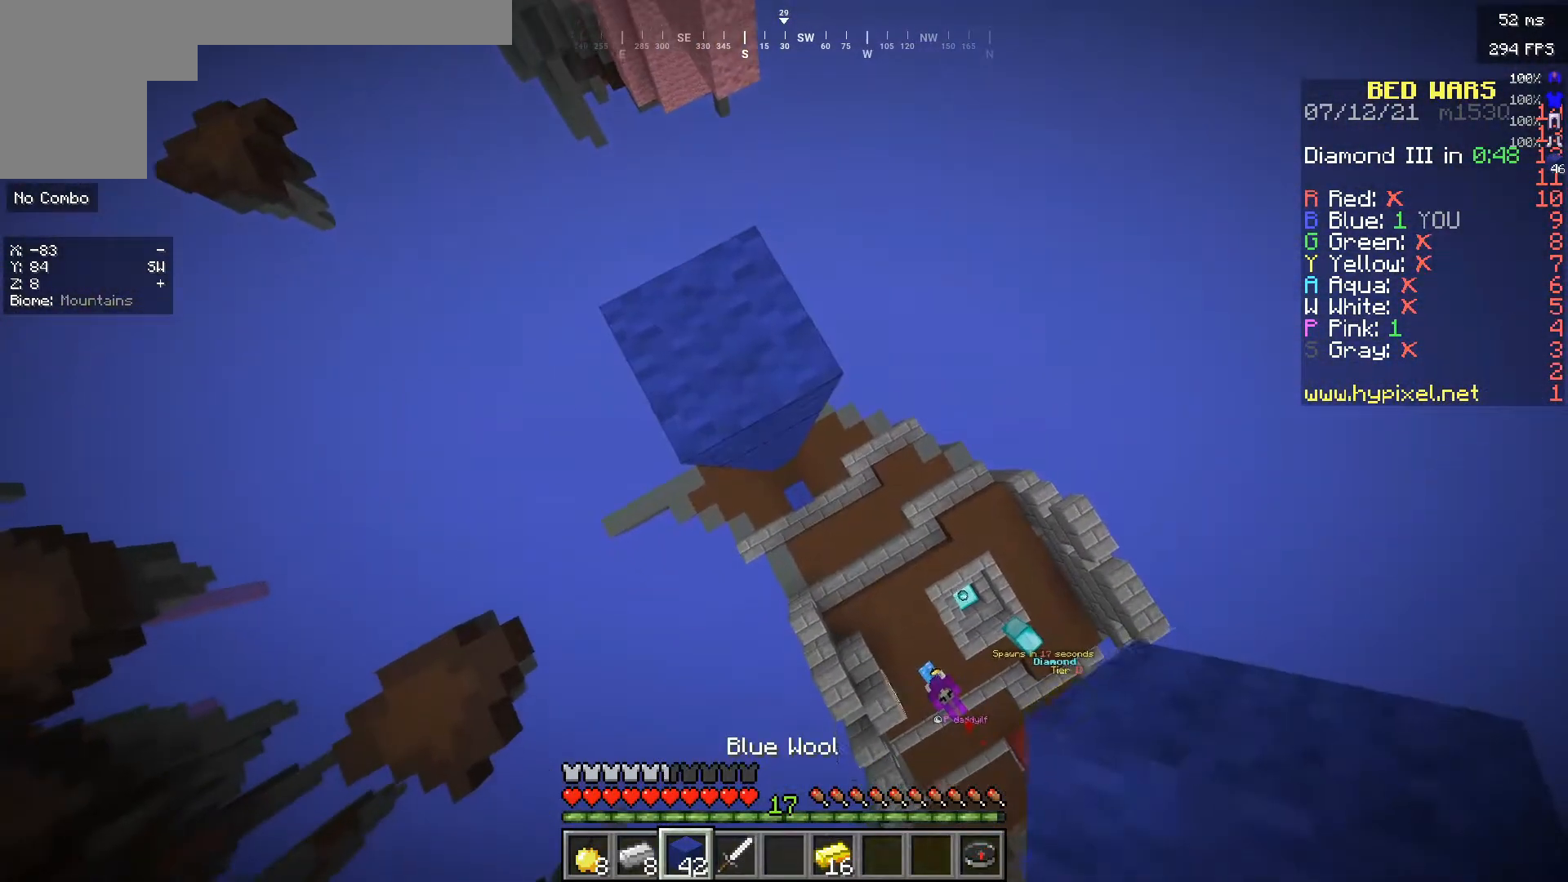
{"keys": [], "mouse": [], "events": []}
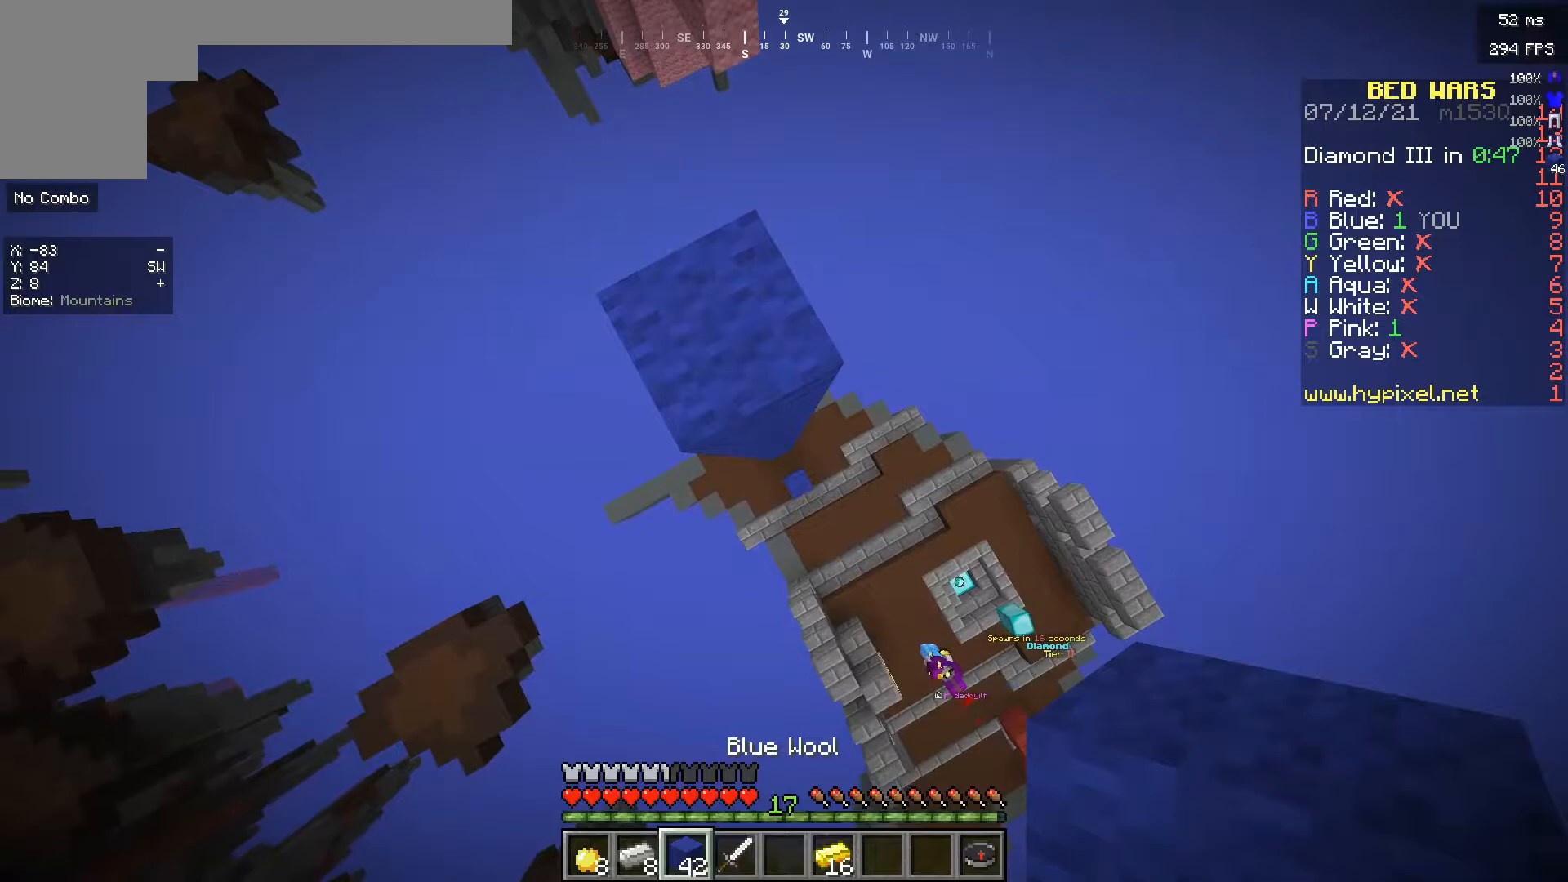
{"keys": [], "mouse": ["right"], "events": [[417, "mouse_right", "down"]]}
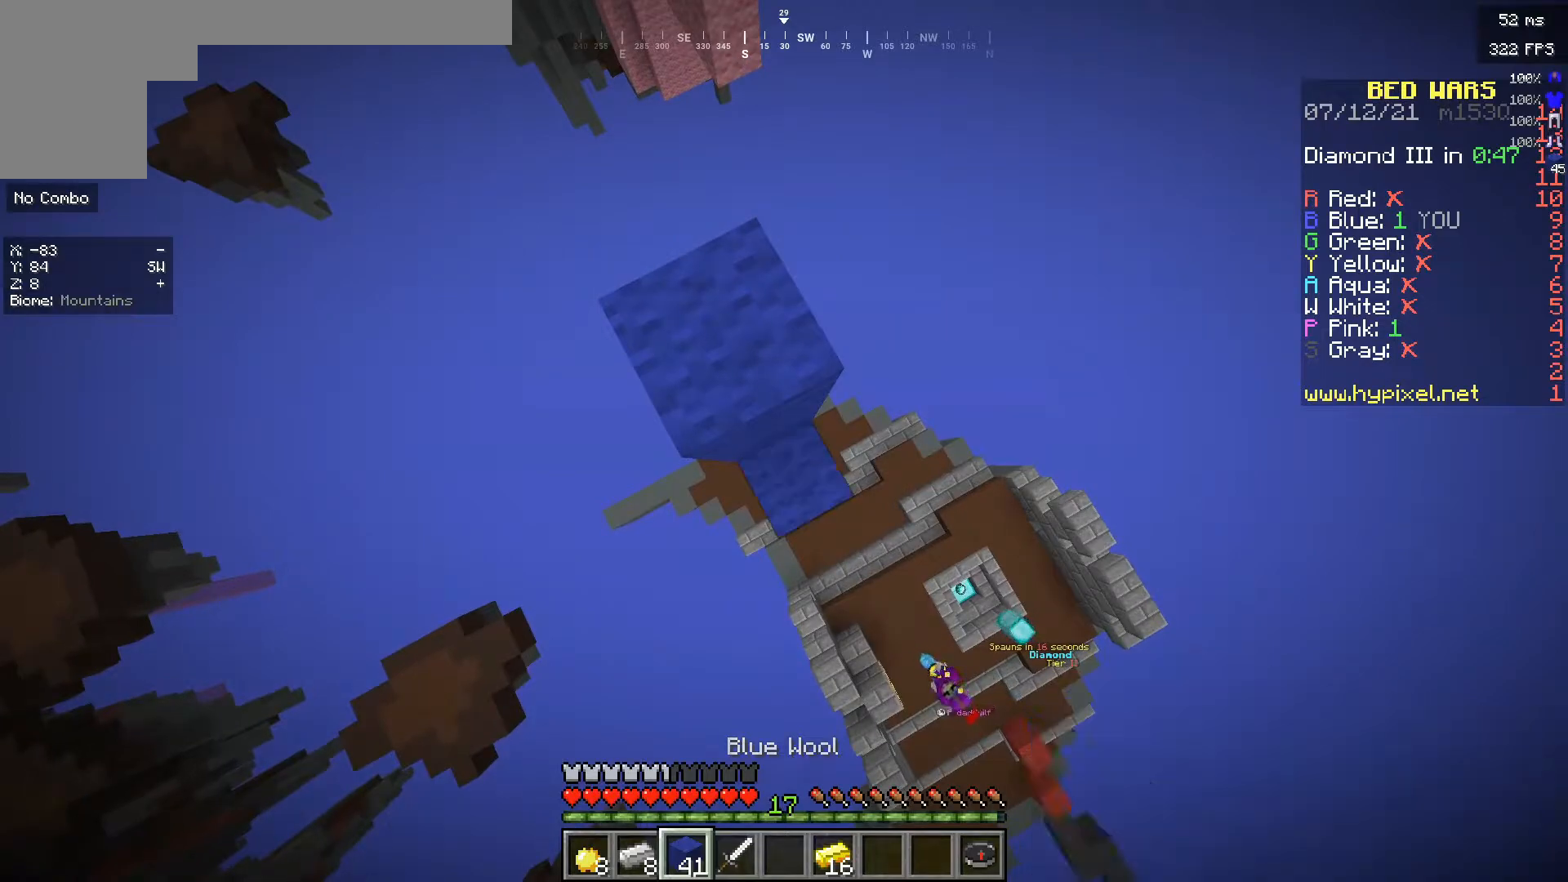
{"keys": [], "mouse": [], "events": [[50, "mouse_right", "up"]]}
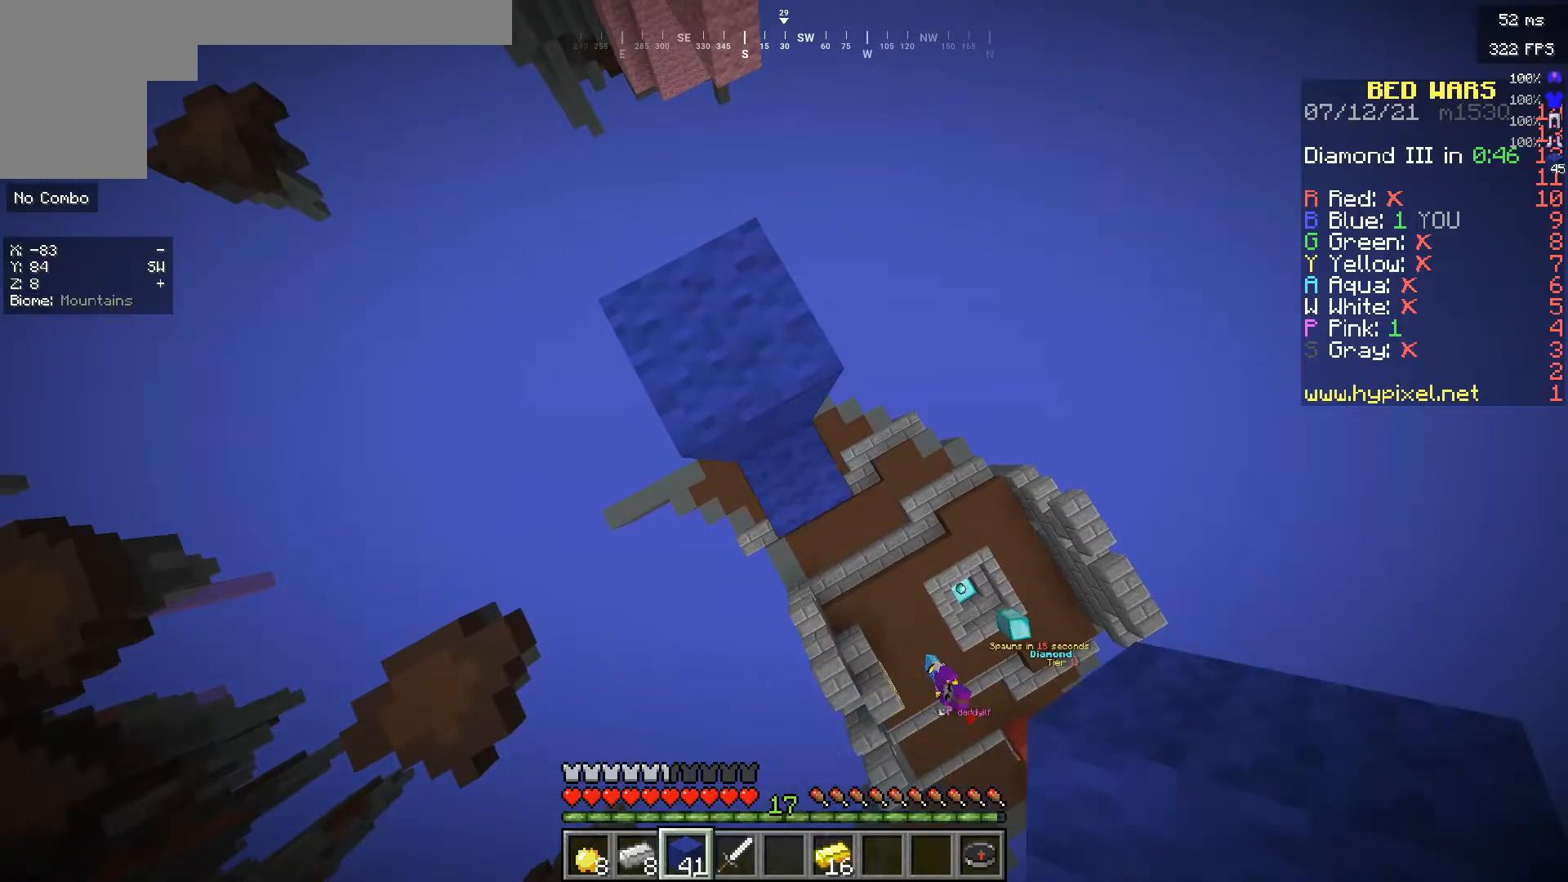
{"keys": ["w"], "mouse": [], "events": [[67, "s", "down"], [217, "s", "up"], [417, "w", "down"]]}
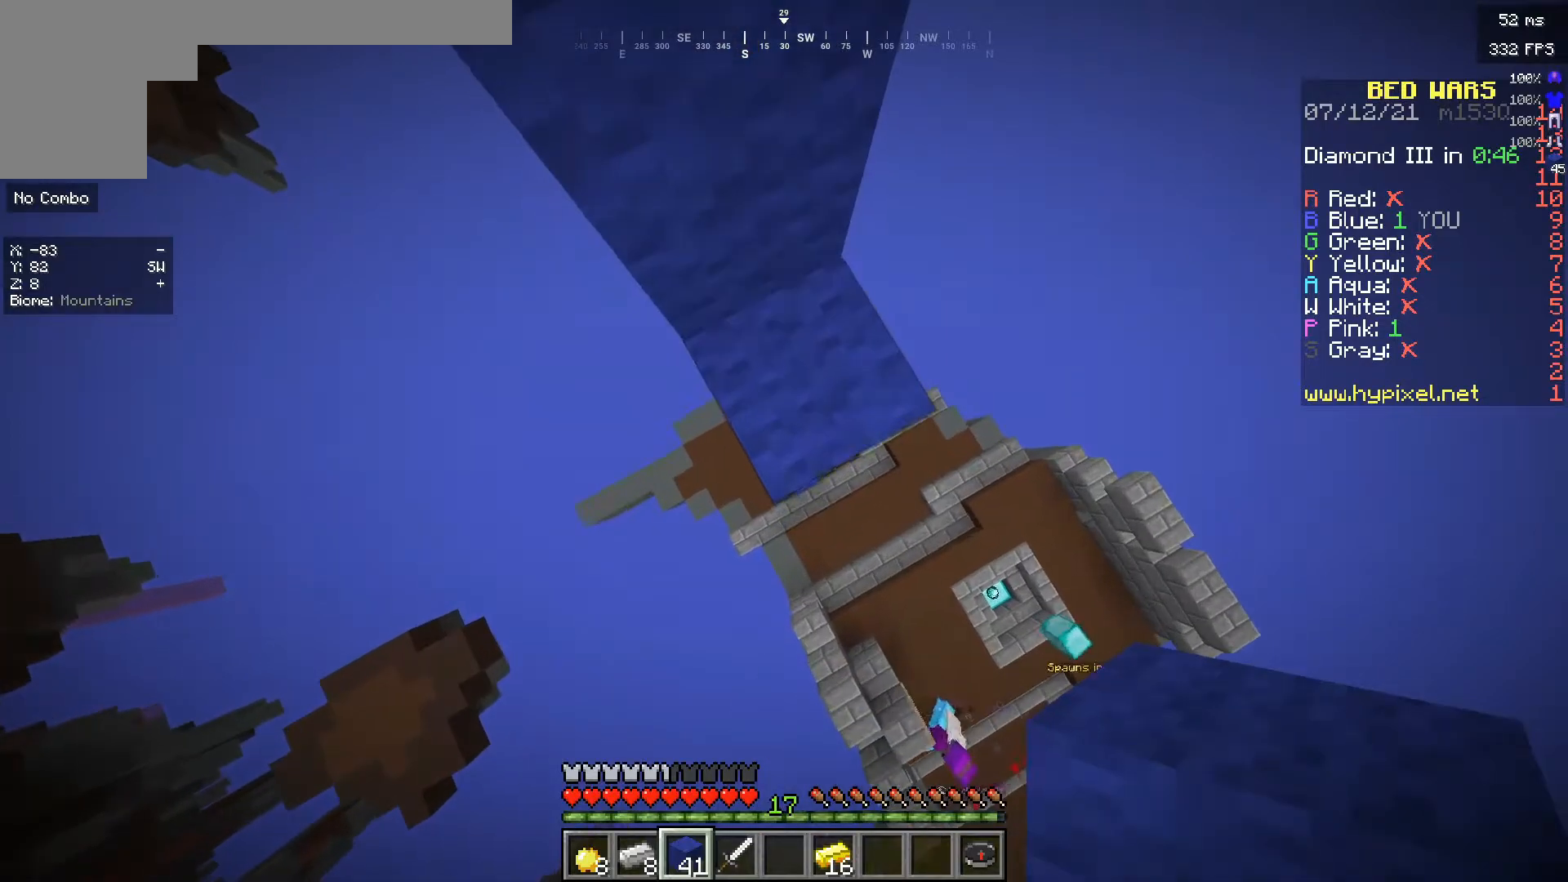
{"keys": ["a", "w"], "mouse": [], "events": [[83, "a", "down"], [100, "w", "up"], [483, "w", "down"]]}
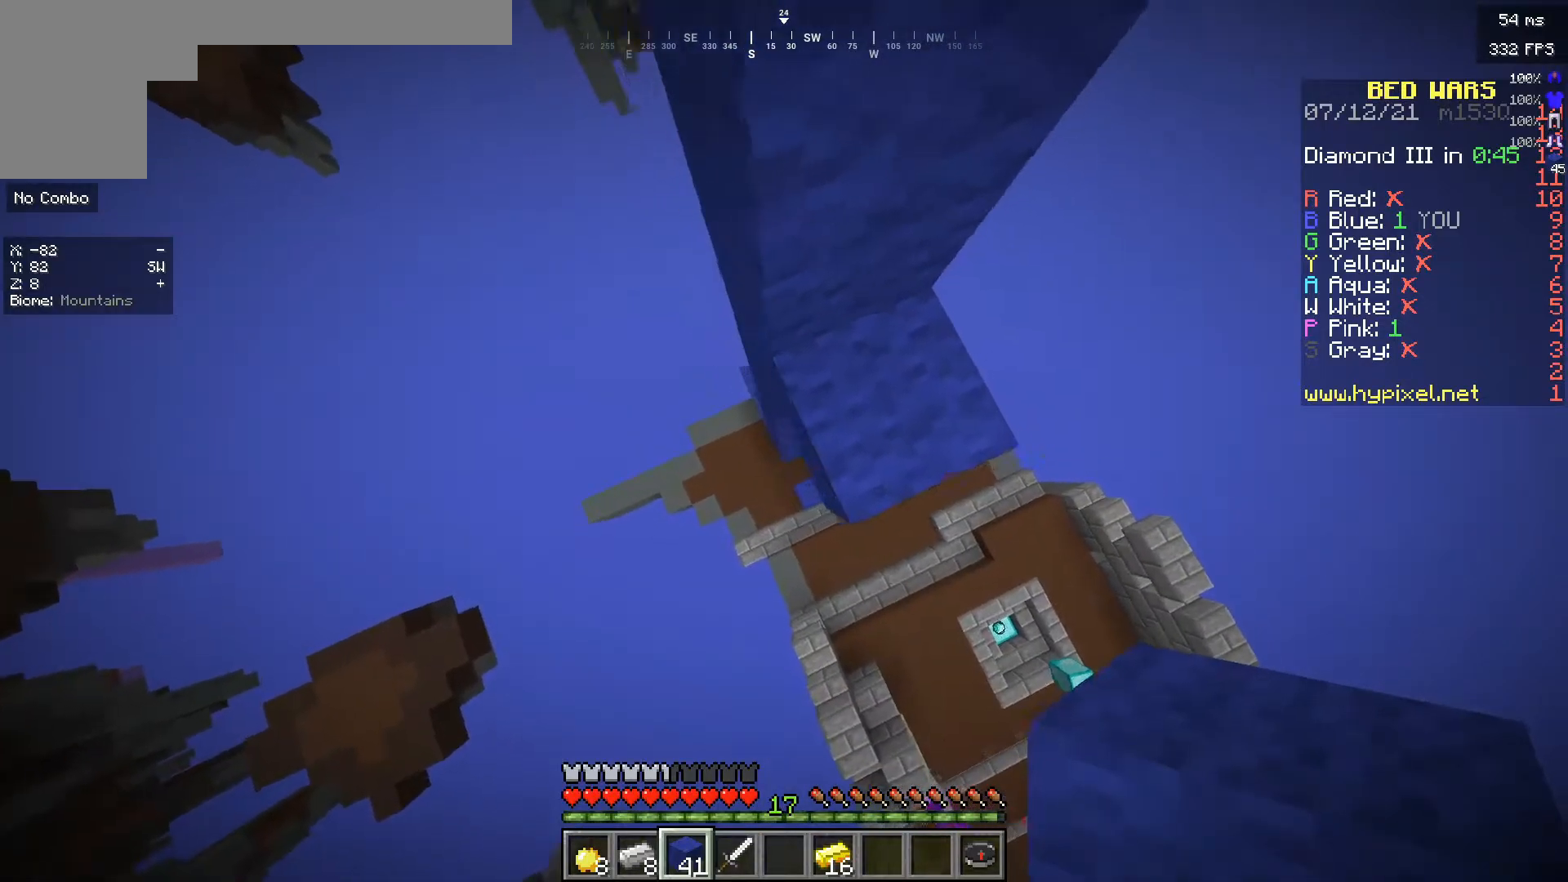
{"keys": [], "mouse": [], "events": [[283, "w", "up"], [333, "a", "up"]]}
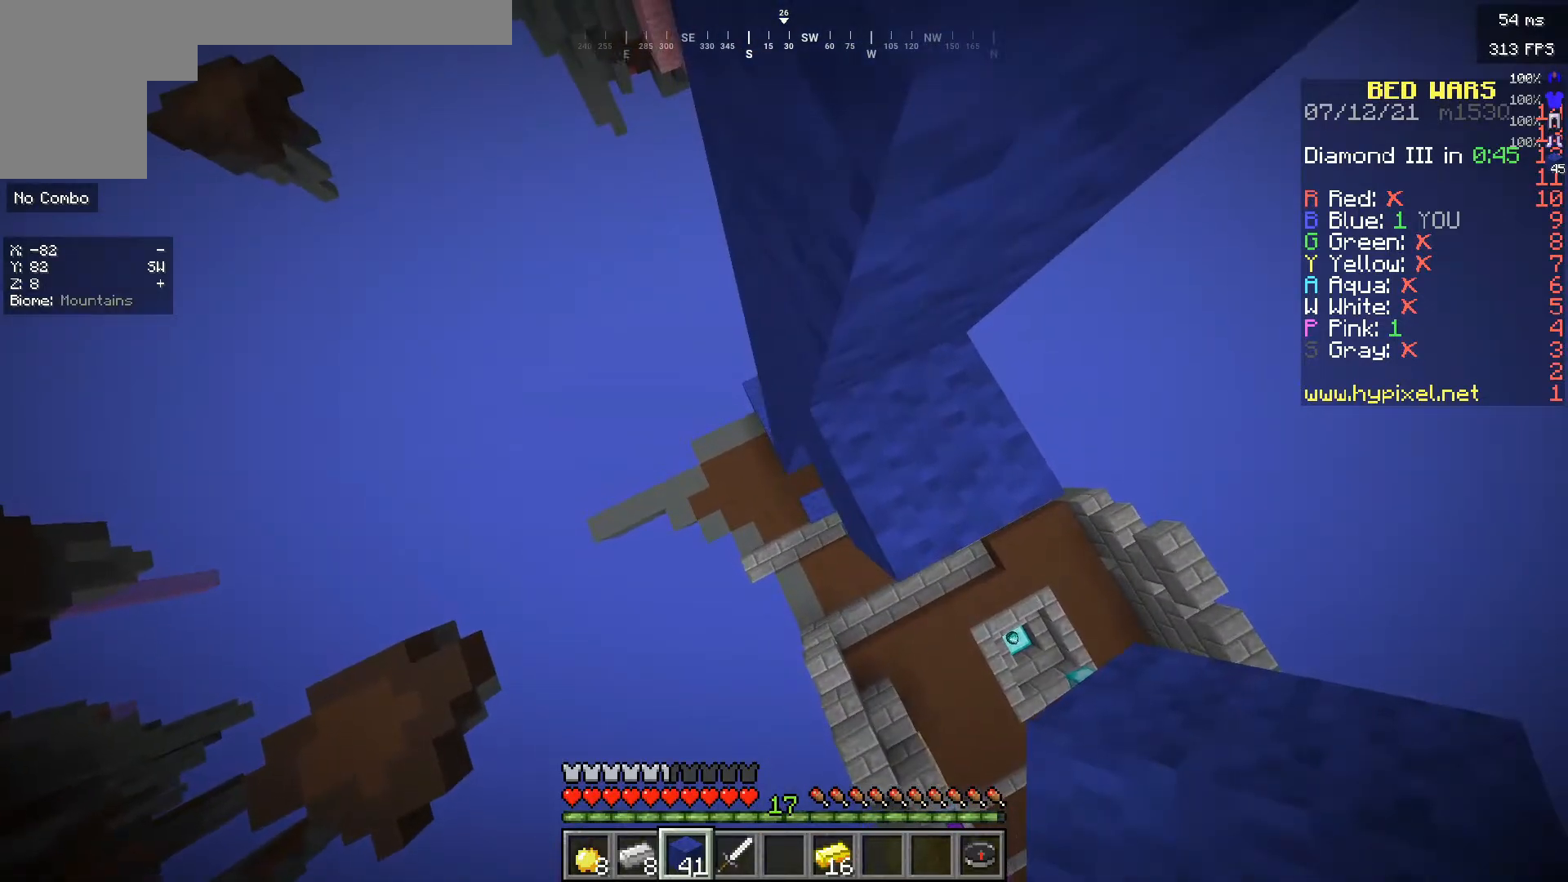
{"keys": [], "mouse": ["right"], "events": [[383, "mouse_right", "down"]]}
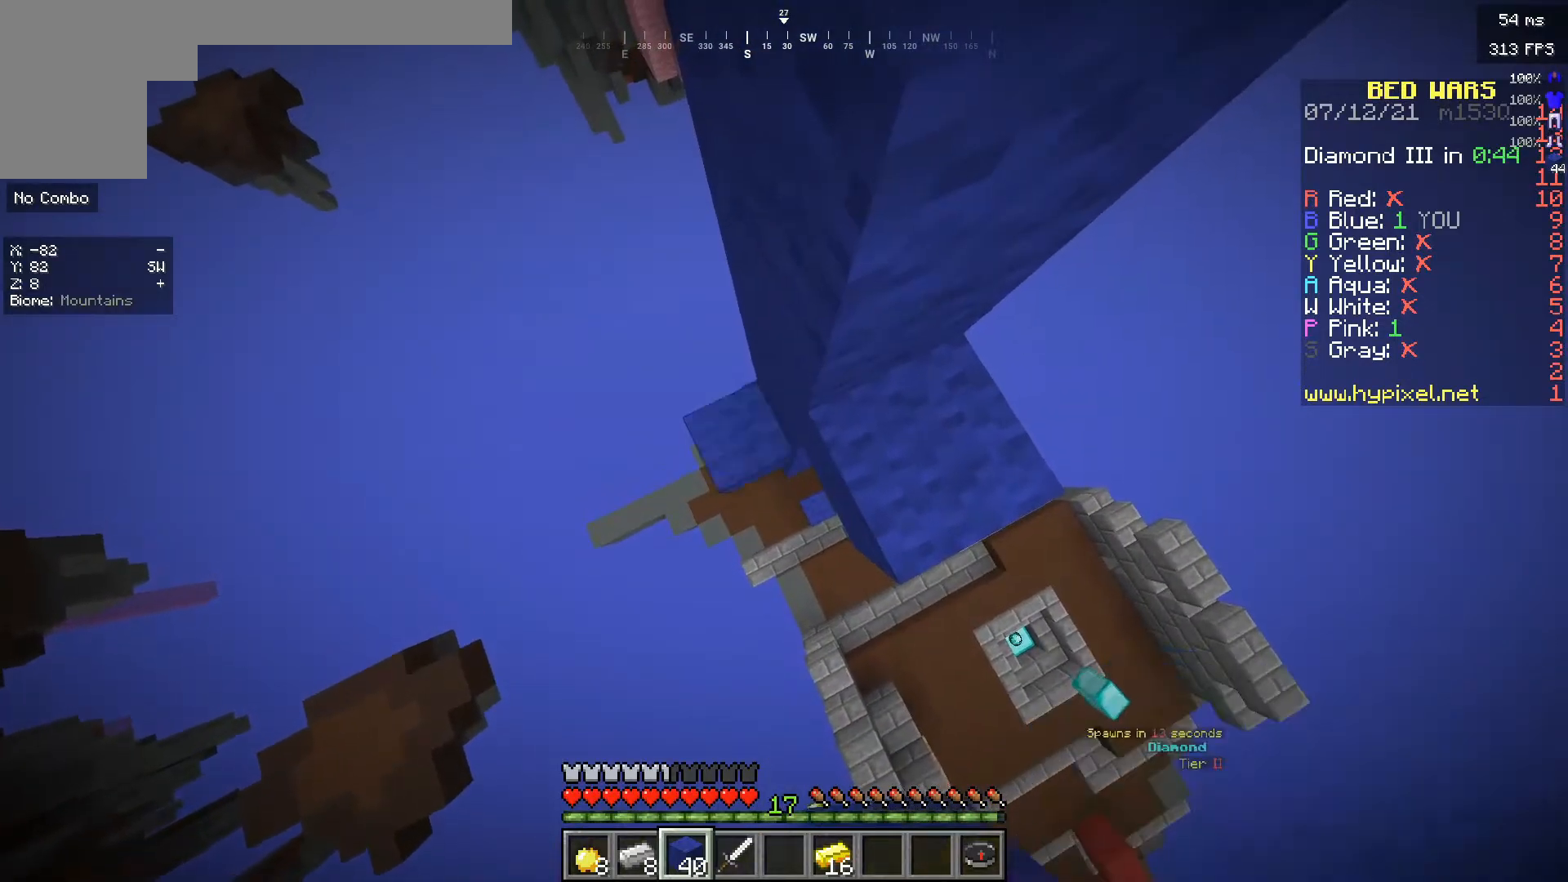
{"keys": ["a", "w"], "mouse": [], "events": [[50, "mouse_right", "up"], [133, "w", "down"], [233, "a", "down"]]}
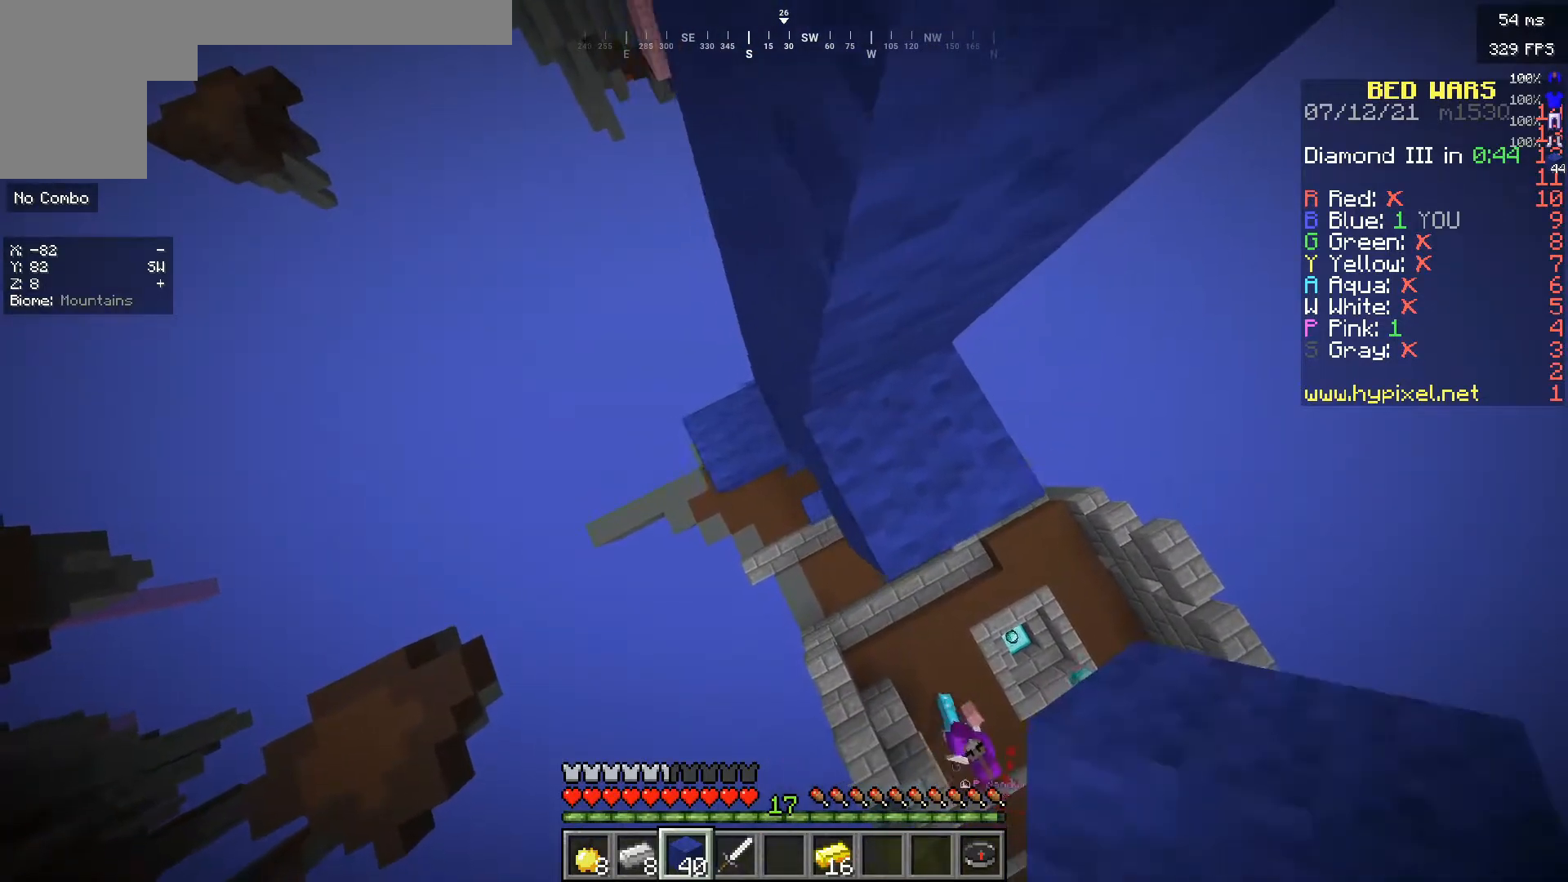
{"keys": [], "mouse": [], "events": [[117, "a", "up"], [350, "w", "up"]]}
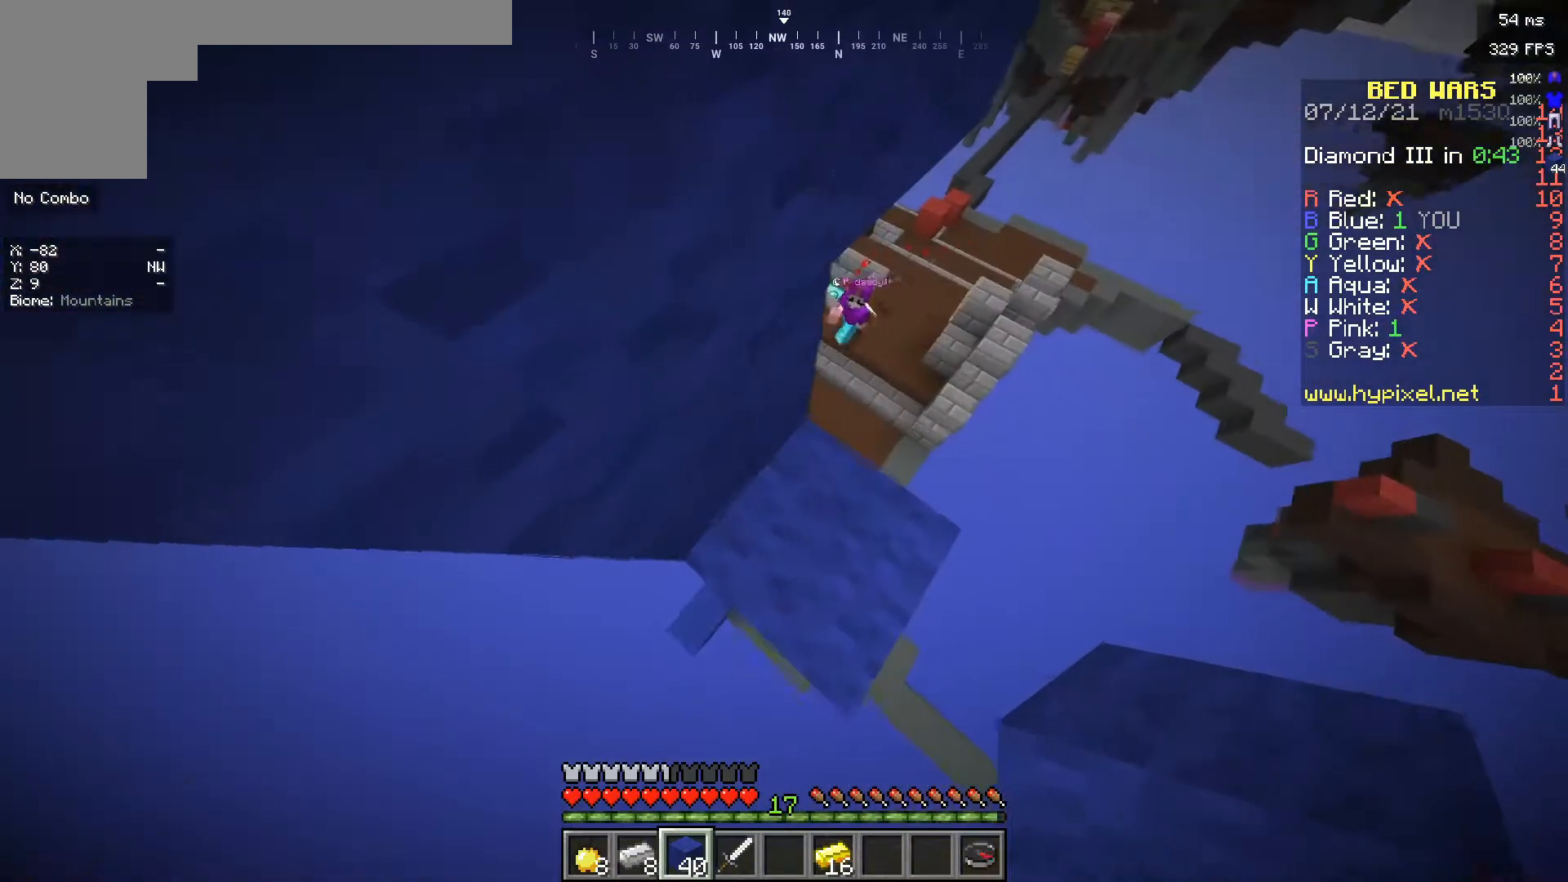
{"keys": ["a"], "mouse": [], "events": [[83, "d", "down"], [417, "d", "up"], [433, "a", "down"]]}
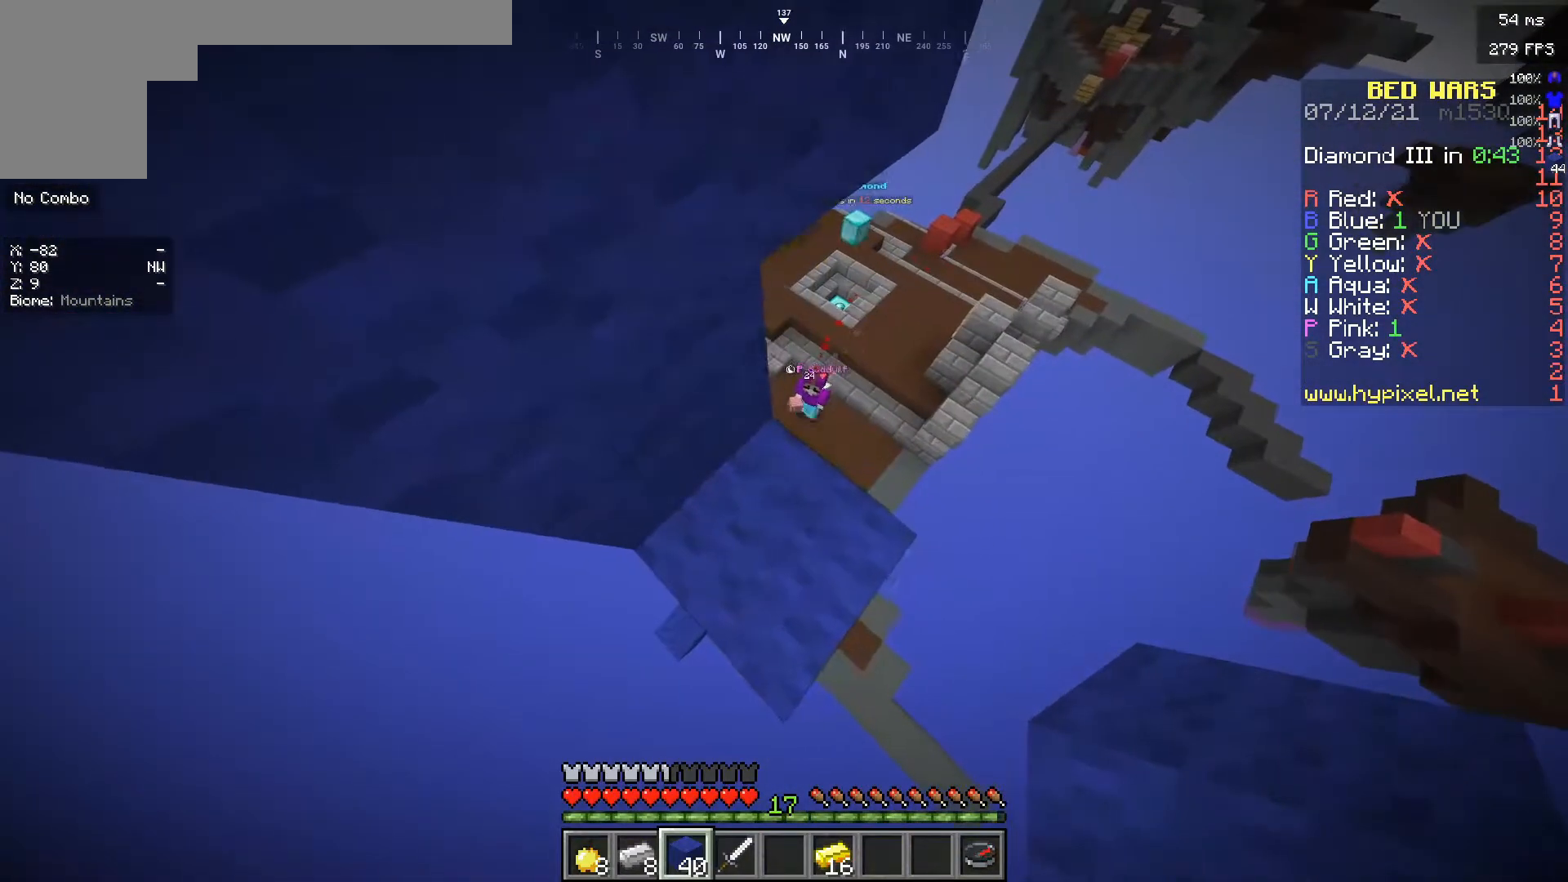
{"keys": [], "mouse": [], "events": [[133, "a", "up"]]}